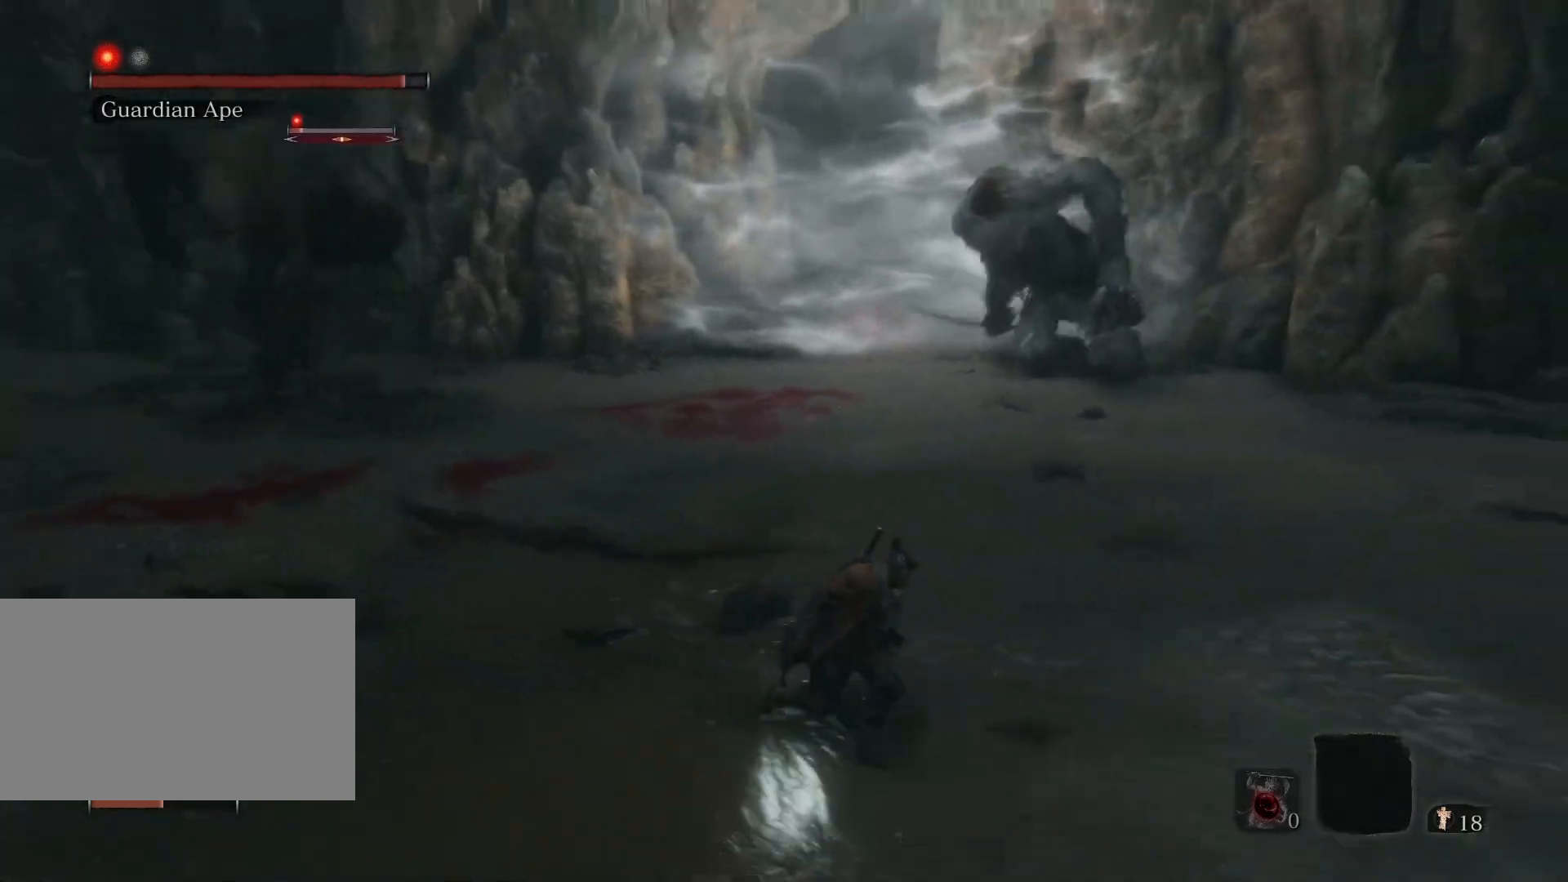
Gameplay with keyboard and mouse; each line is a JSON object with the keys and mouse buttons held at the frame after it. "events" lists presses ("down") and releases ("up") of "1", "2", "3", "4", "5", "a", "alt", "c", "caps_lock", "ctrl", "d", "e", "f", "g", "q", "r", "s", "shift", "space", "t", "tab", "v", "w", "x", "z", "mouse_left", "mouse_wheel" and "mouse_right" between this image and that frame as [ms after this image, input, new state], when the widget could be followed in between. "mouse_left", "mouse_wheel", "mouse_right" = the "left", "wheel", "right" buttons of the "mouse" list. No other keys are recorded. "wheel" means that the mouse wheel is clicked or scrolled. Not read: mouse_move.
{"keys": ["d", "w"], "mouse": [], "events": [[50, "s", "up"], [367, "w", "down"]]}
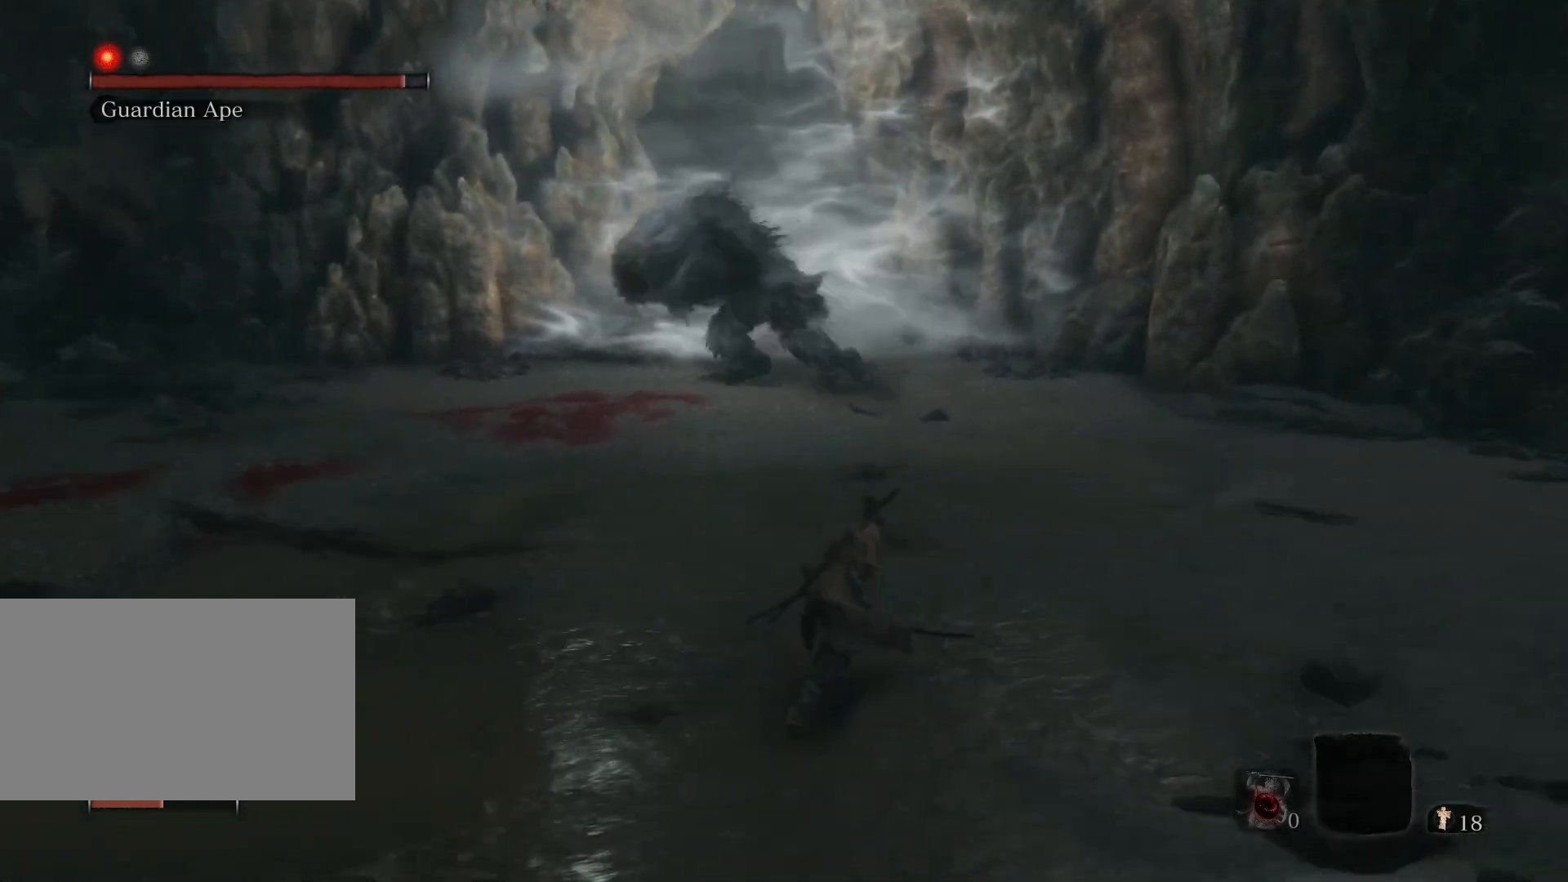
{"keys": ["d"], "mouse": [], "events": [[300, "w", "up"], [433, "mouse_wheel", "down"], [483, "mouse_wheel", "up"]]}
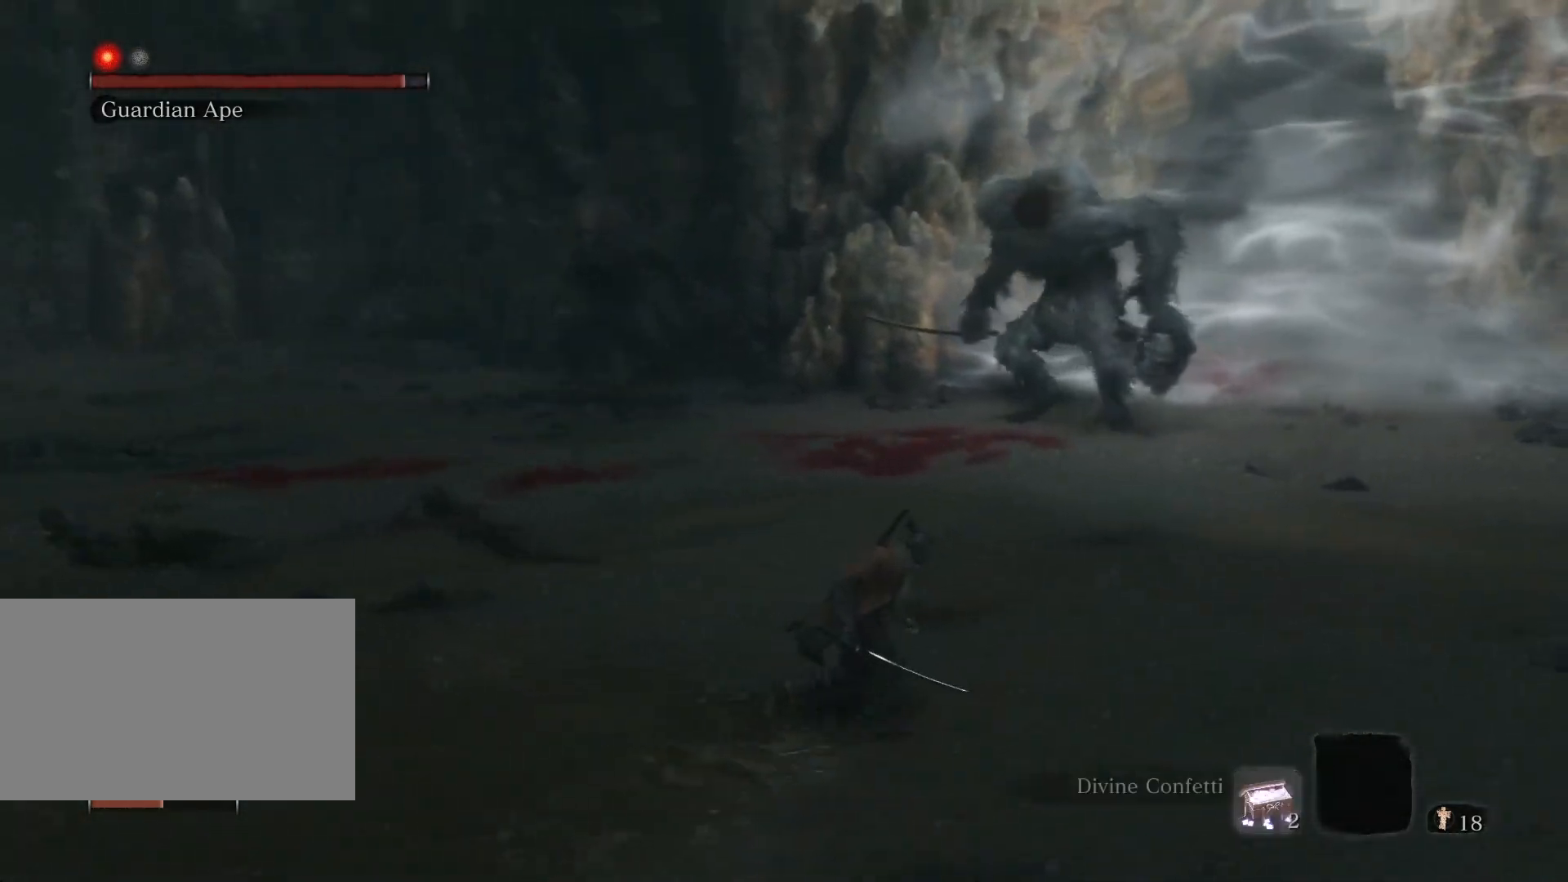
{"keys": ["d"], "mouse": [], "events": [[167, "s", "down"], [367, "s", "up"]]}
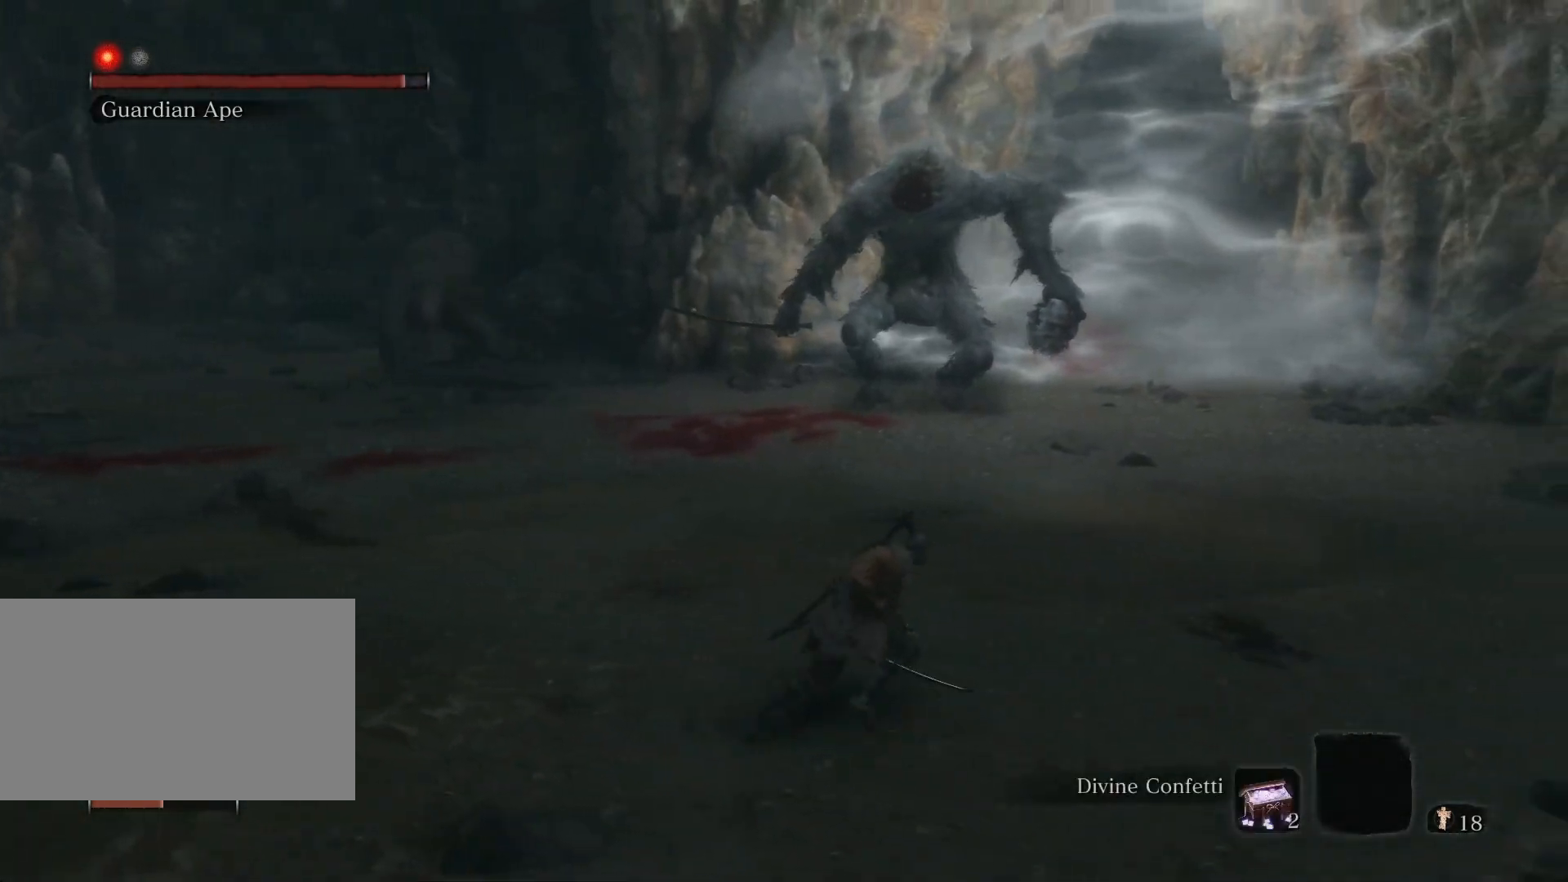
{"keys": ["d"], "mouse": [], "events": [[50, "w", "down"], [417, "w", "up"]]}
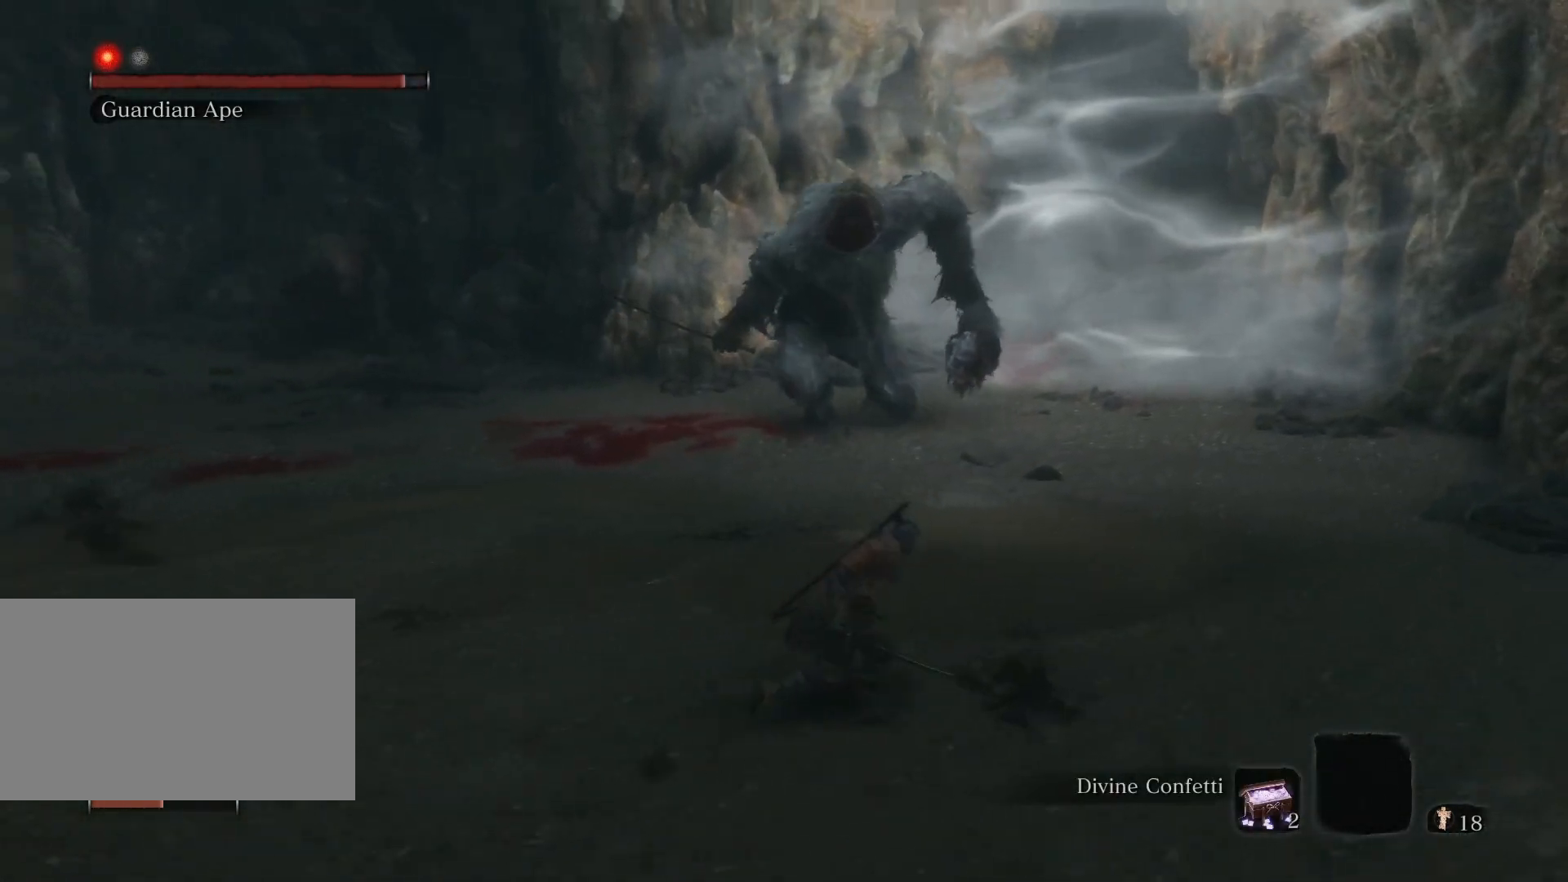
{"keys": ["a", "s"], "mouse": [], "events": [[100, "s", "down"], [250, "d", "up"], [383, "a", "down"]]}
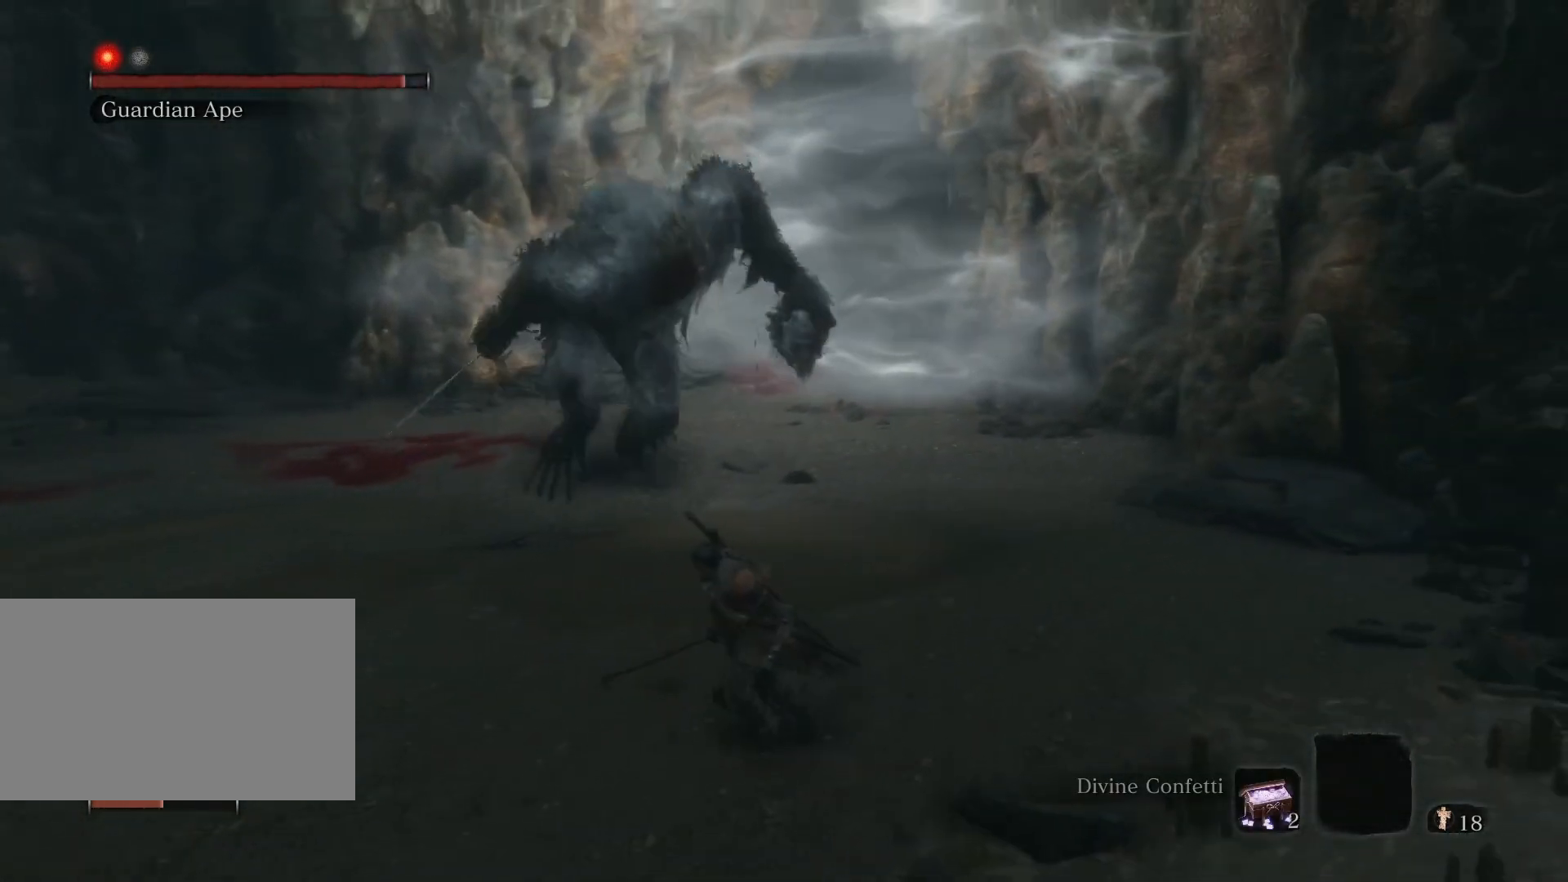
{"keys": ["a", "s"], "mouse": [], "events": []}
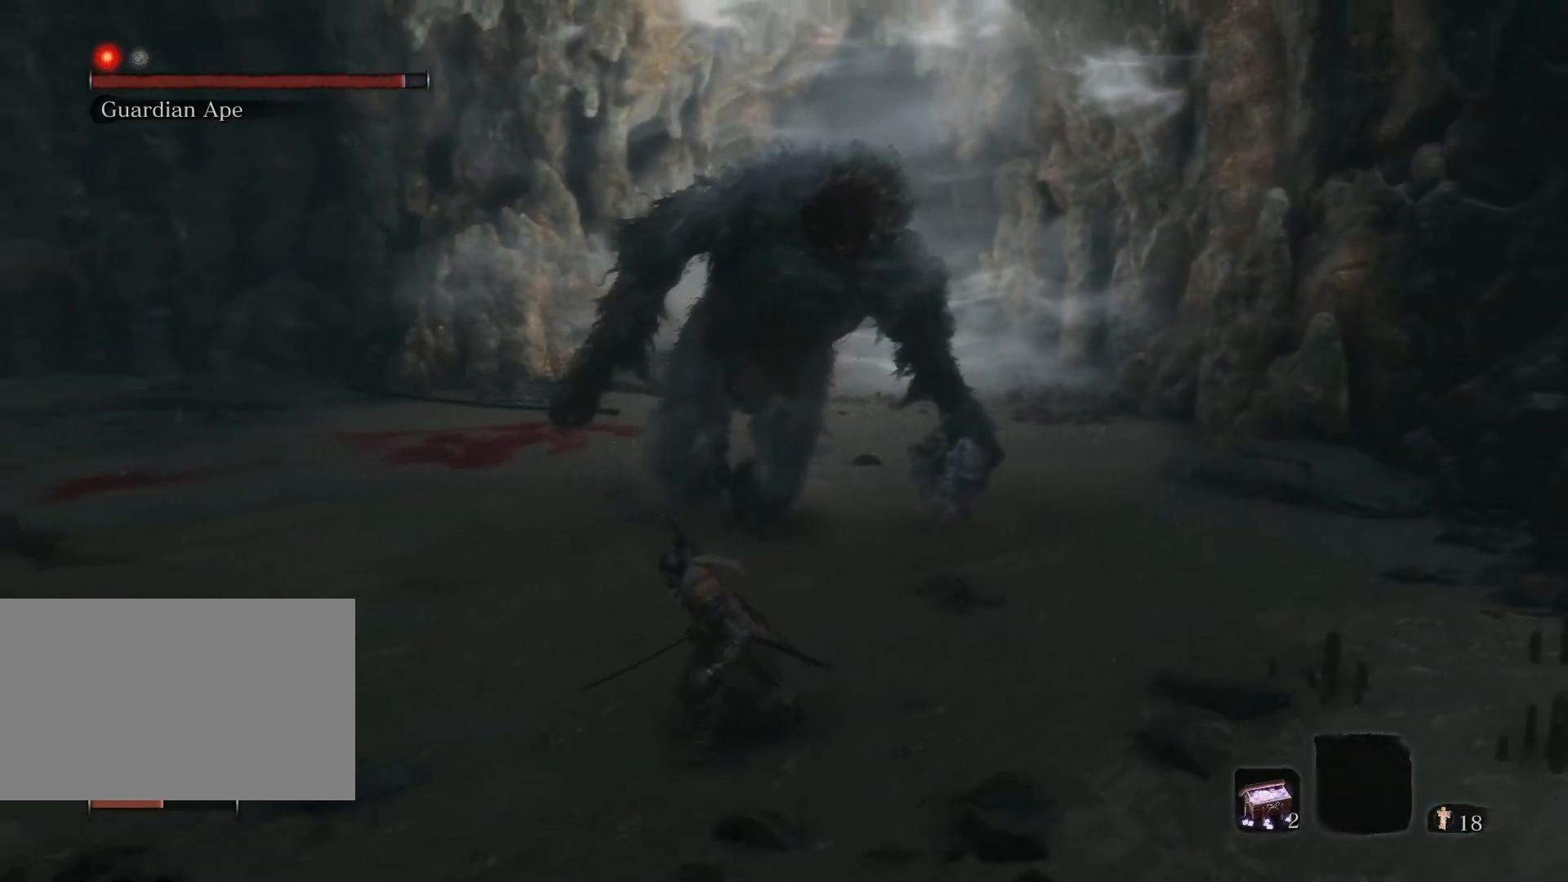
{"keys": ["s"], "mouse": [], "events": [[317, "a", "up"]]}
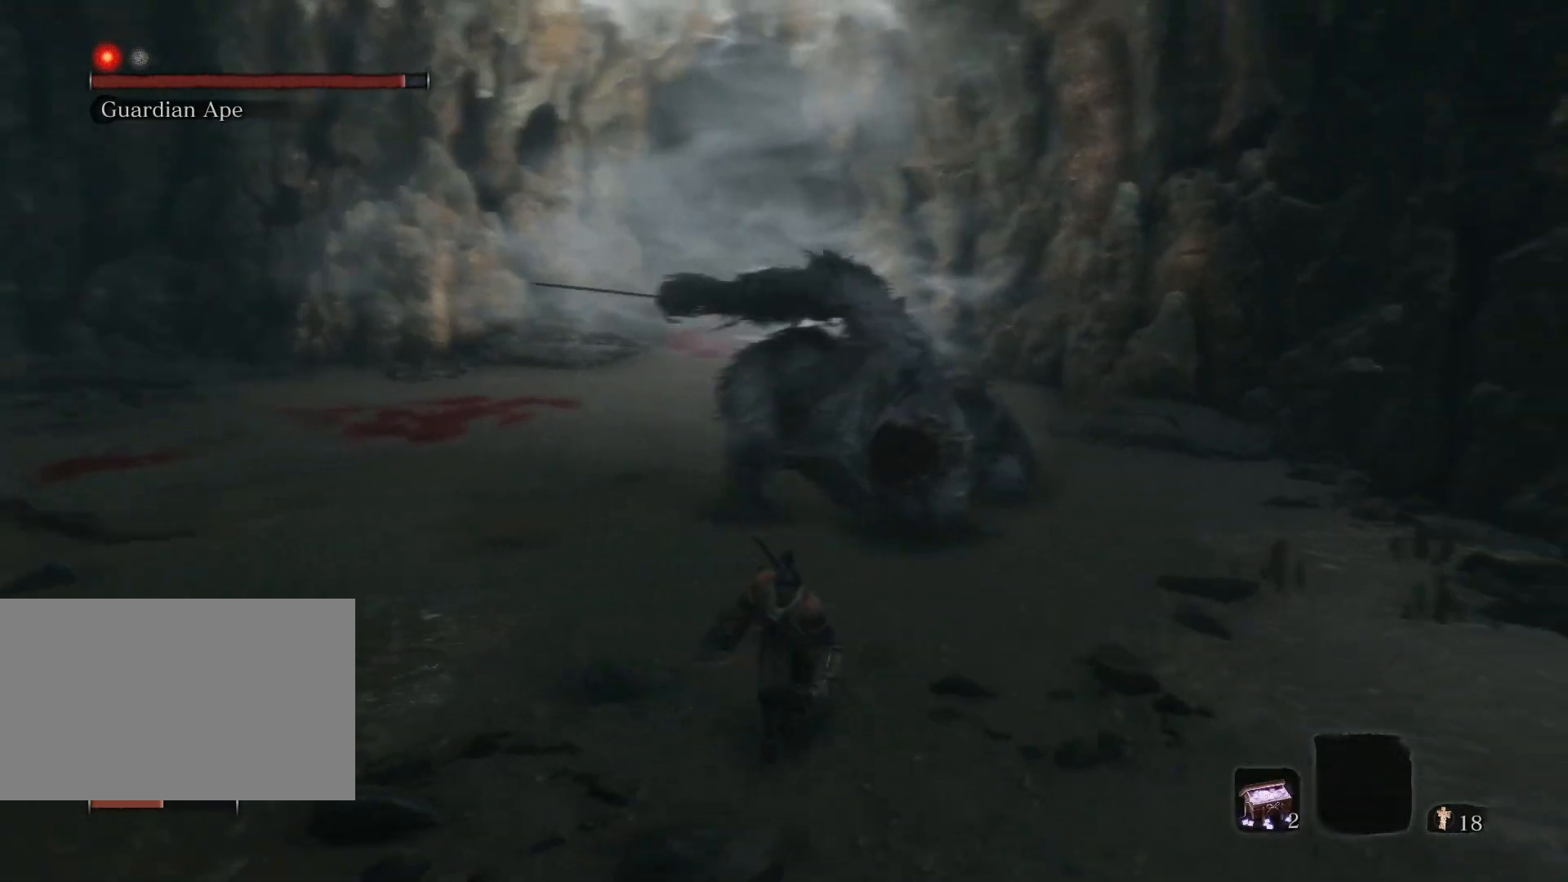
{"keys": ["a", "s"], "mouse": [], "events": [[100, "a", "down"]]}
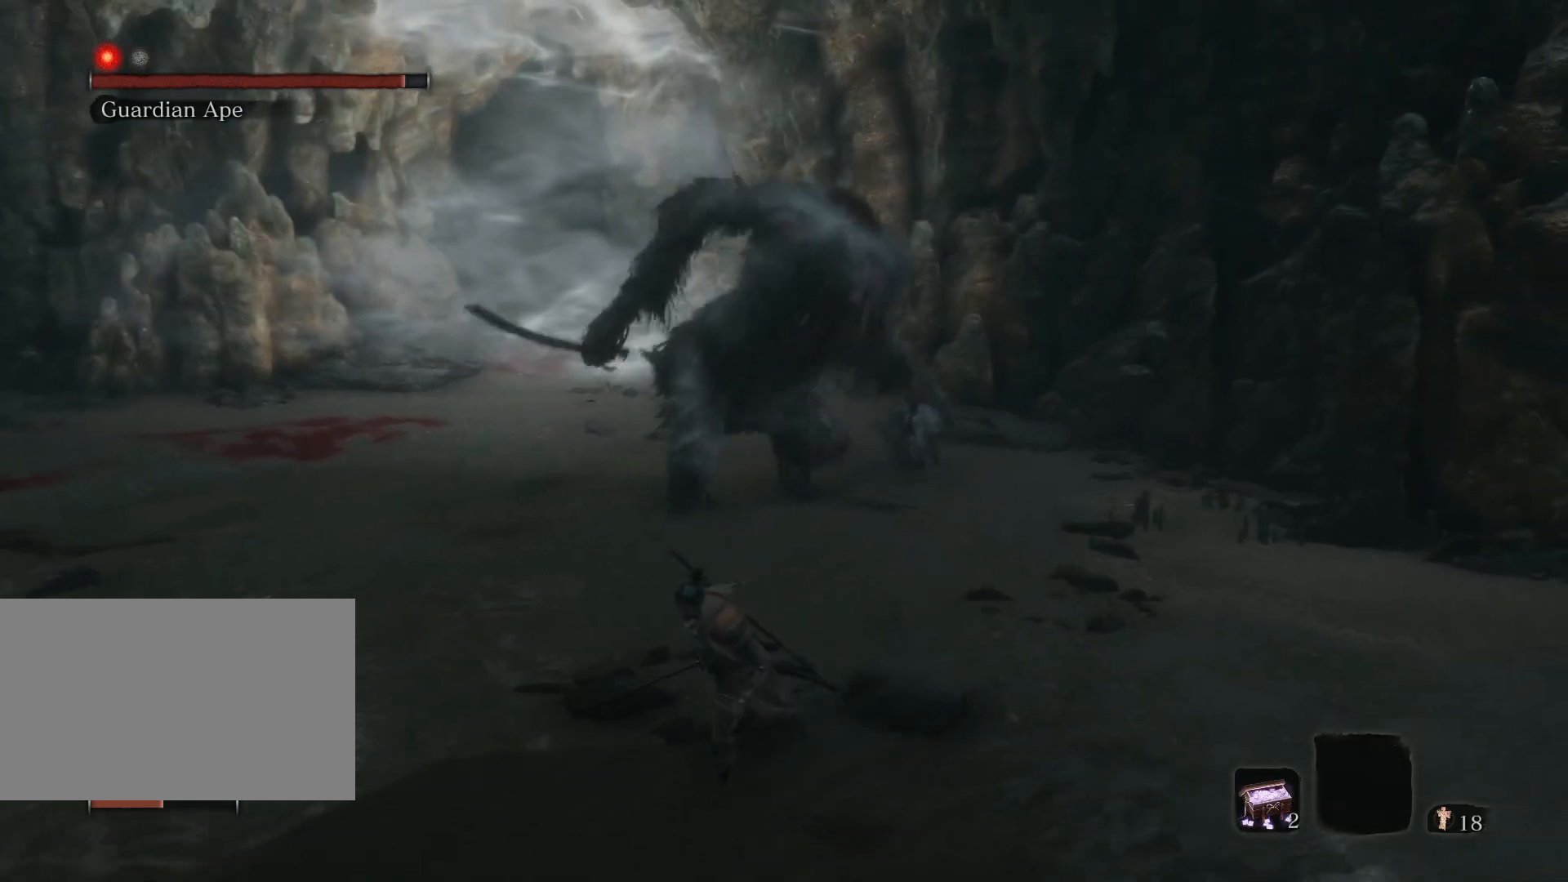
{"keys": ["s"], "mouse": [], "events": [[500, "a", "up"]]}
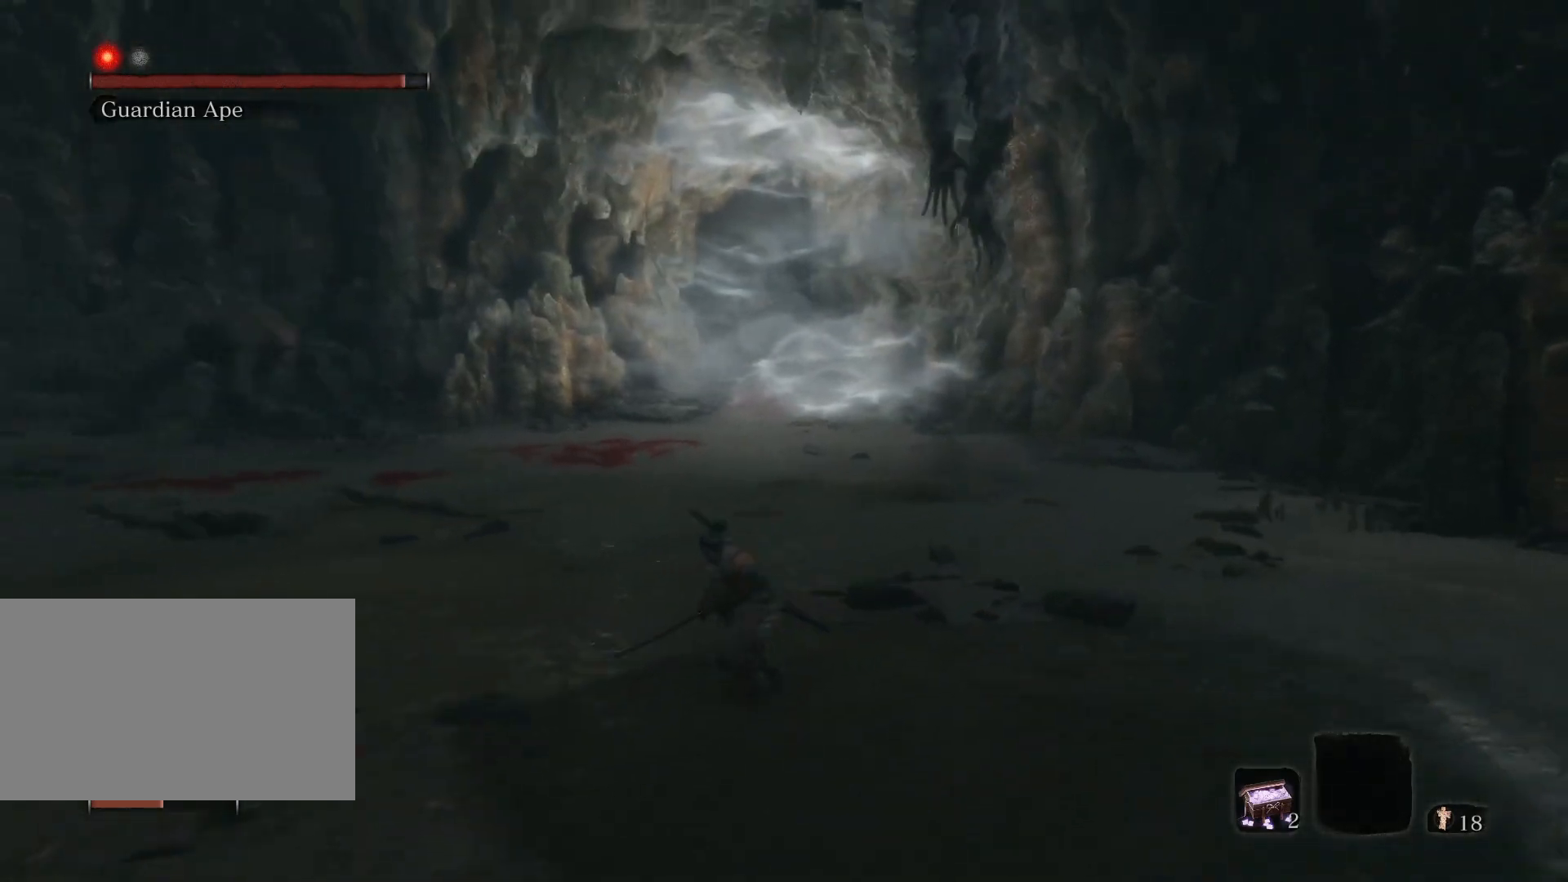
{"keys": ["a", "s"], "mouse": [], "events": [[467, "a", "down"]]}
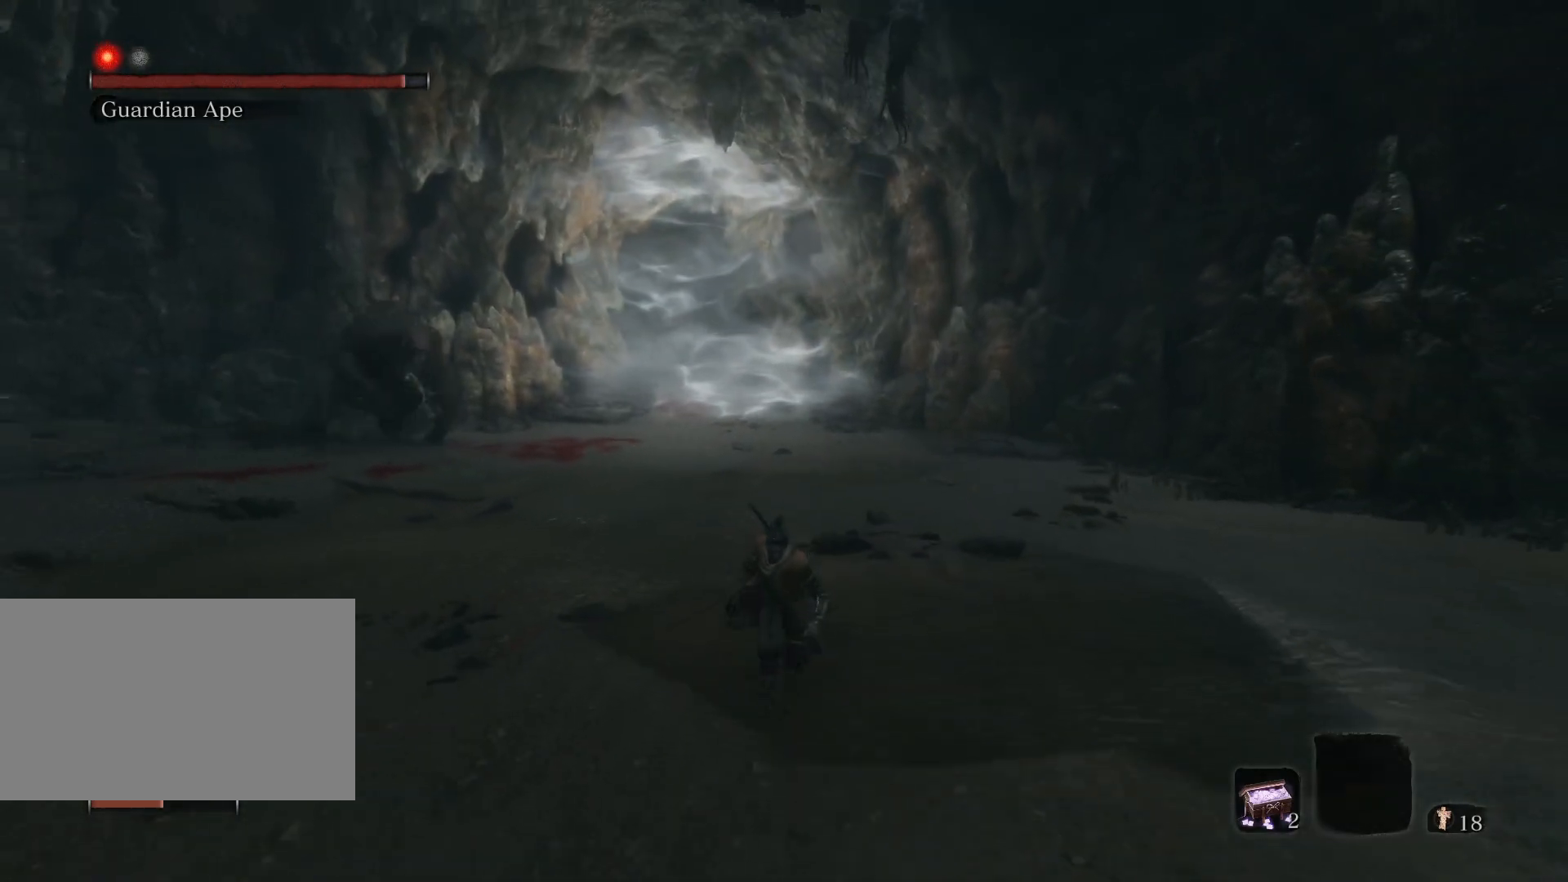
{"keys": ["s"], "mouse": [], "events": [[383, "a", "up"]]}
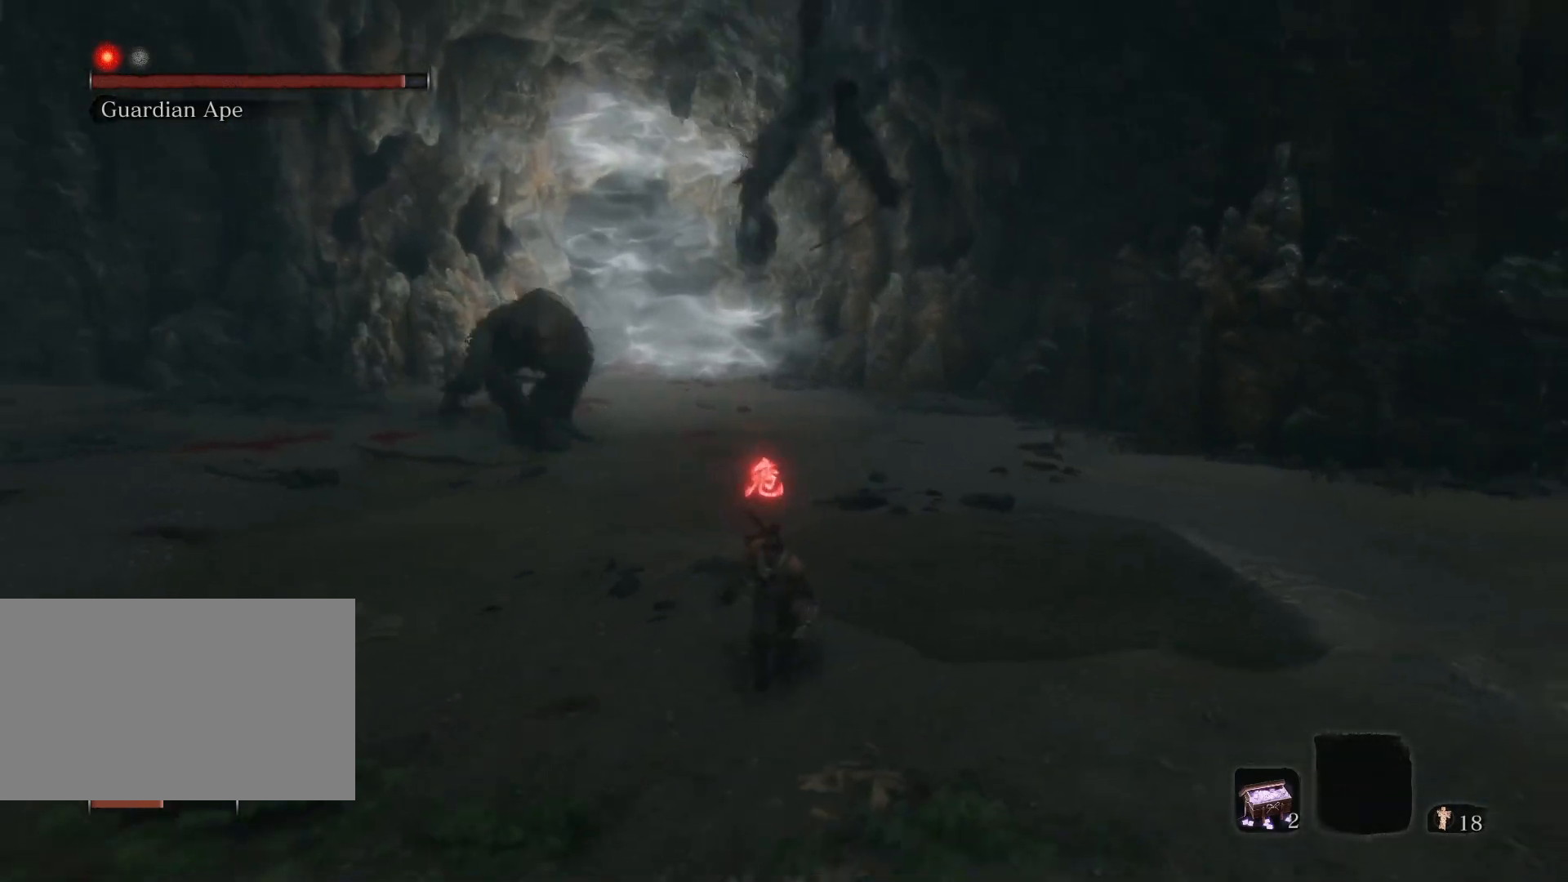
{"keys": ["a", "s"], "mouse": [], "events": [[267, "a", "down"]]}
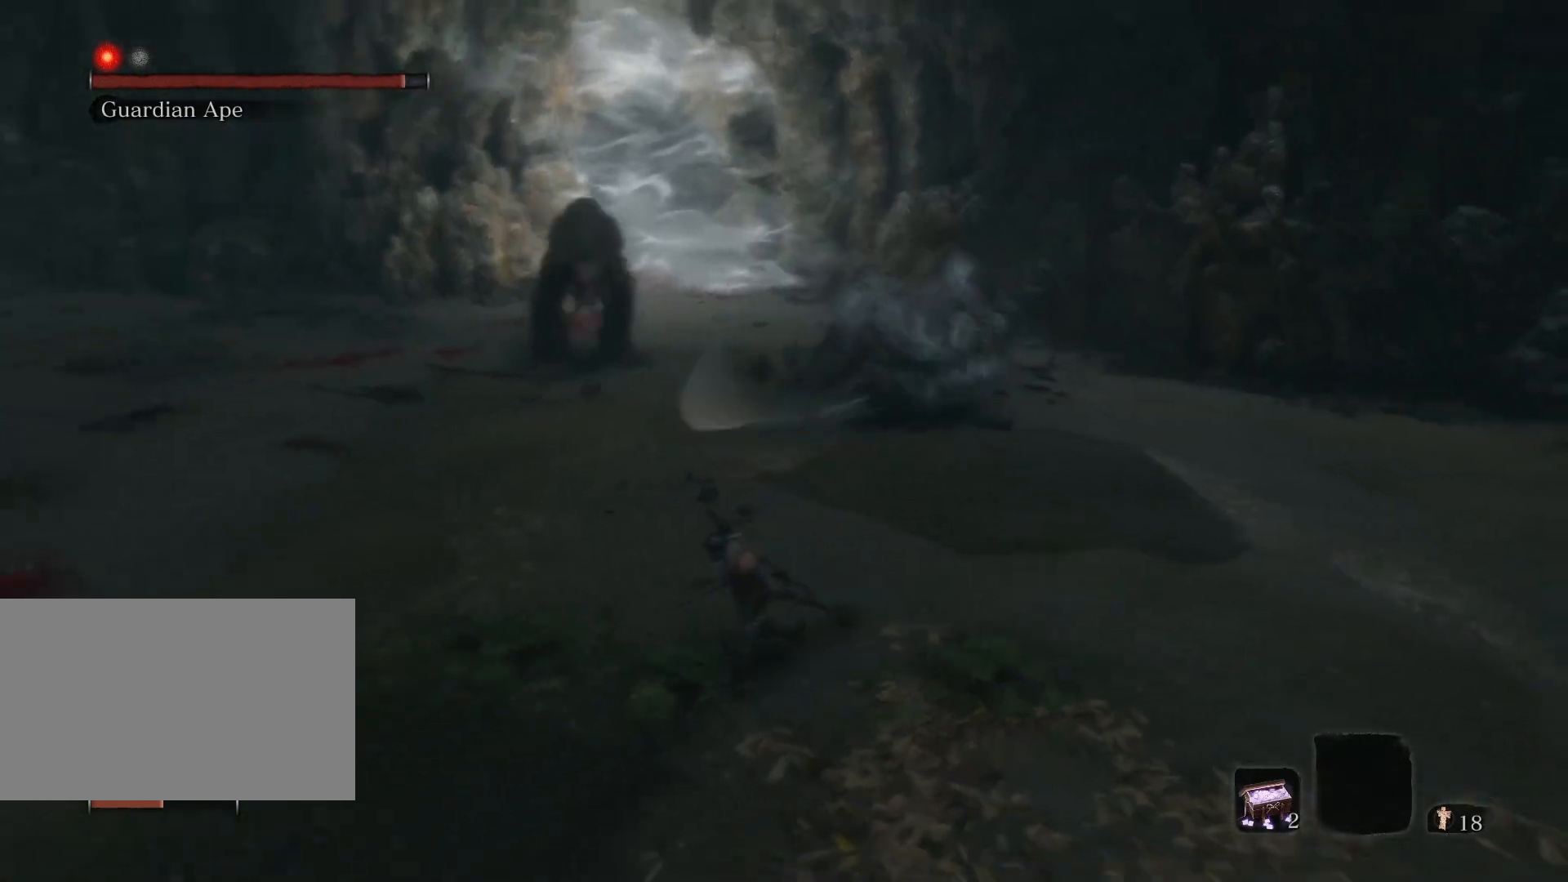
{"keys": ["a", "s"], "mouse": [], "events": []}
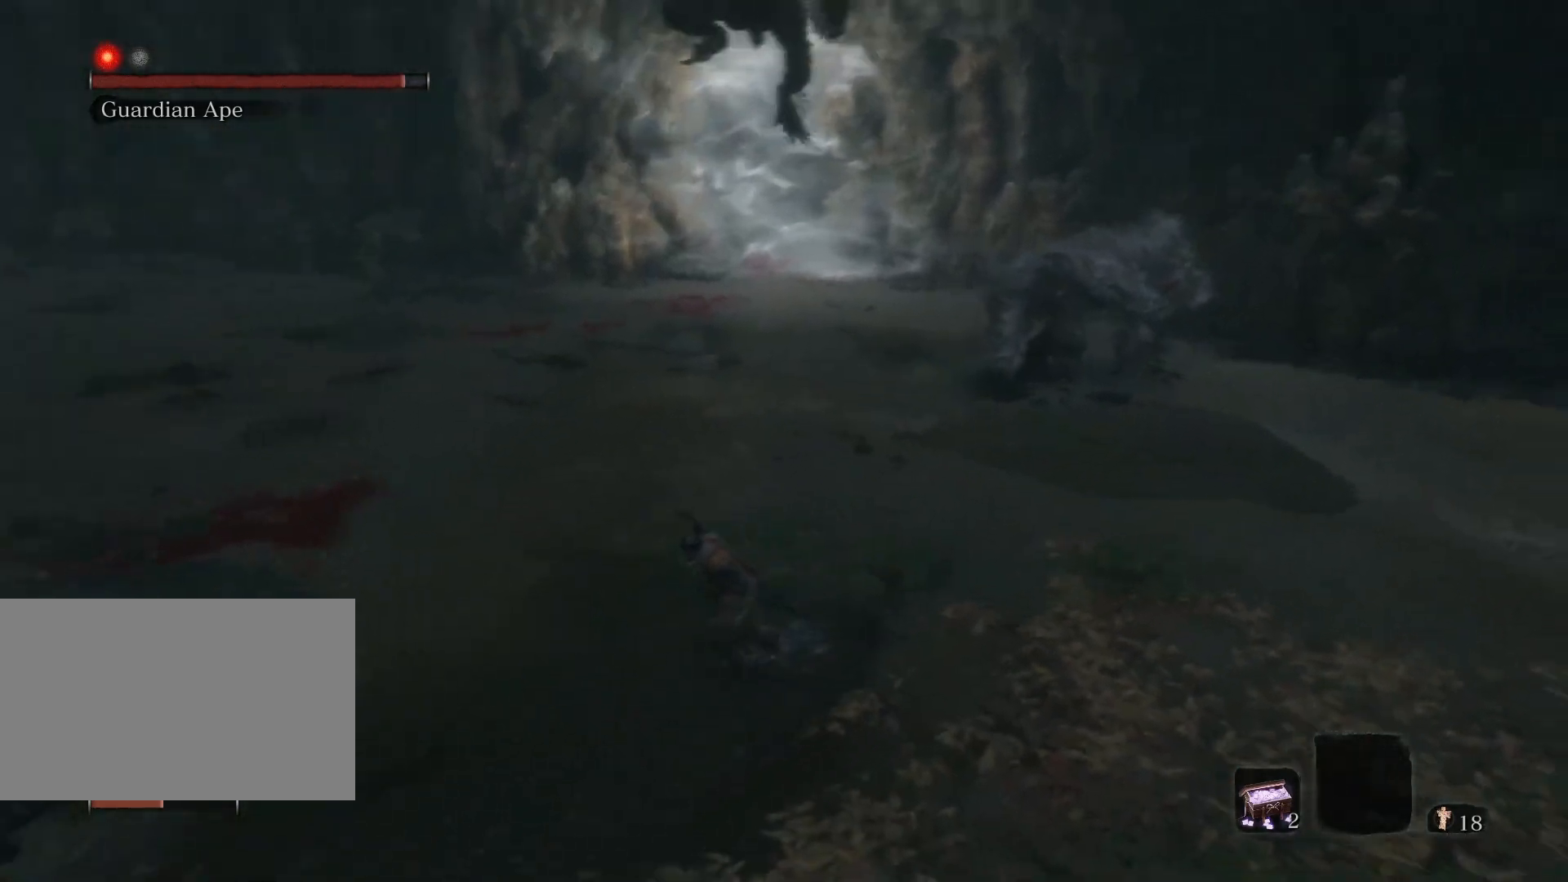
{"keys": ["s"], "mouse": [], "events": [[17, "a", "up"]]}
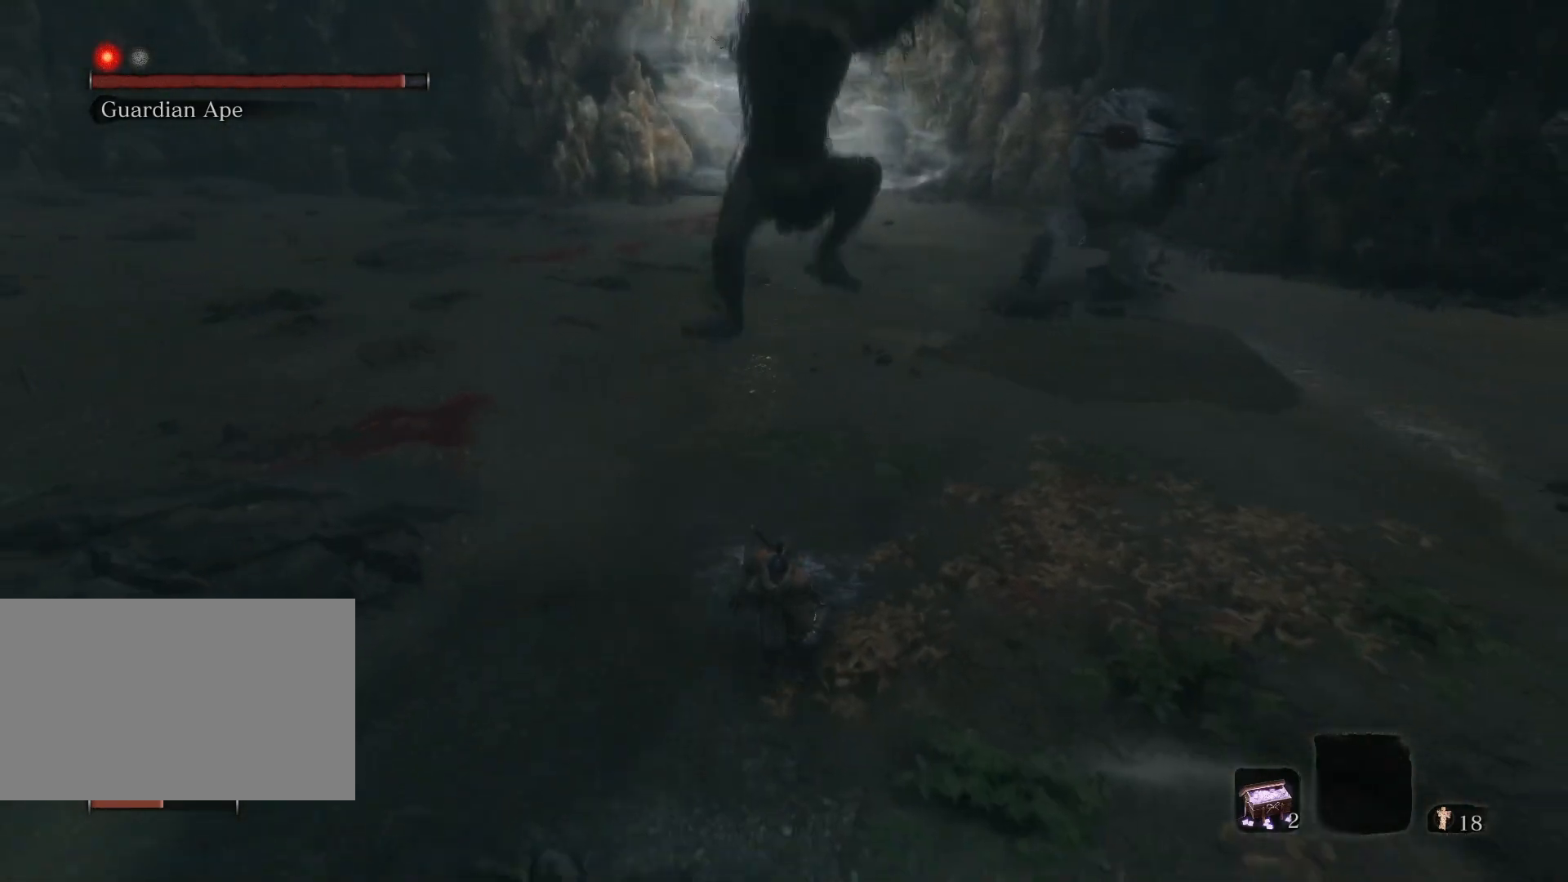
{"keys": ["w"], "mouse": ["left"], "events": [[117, "a", "down"], [250, "s", "up"], [350, "w", "down"], [400, "a", "up"], [450, "mouse_left", "down"]]}
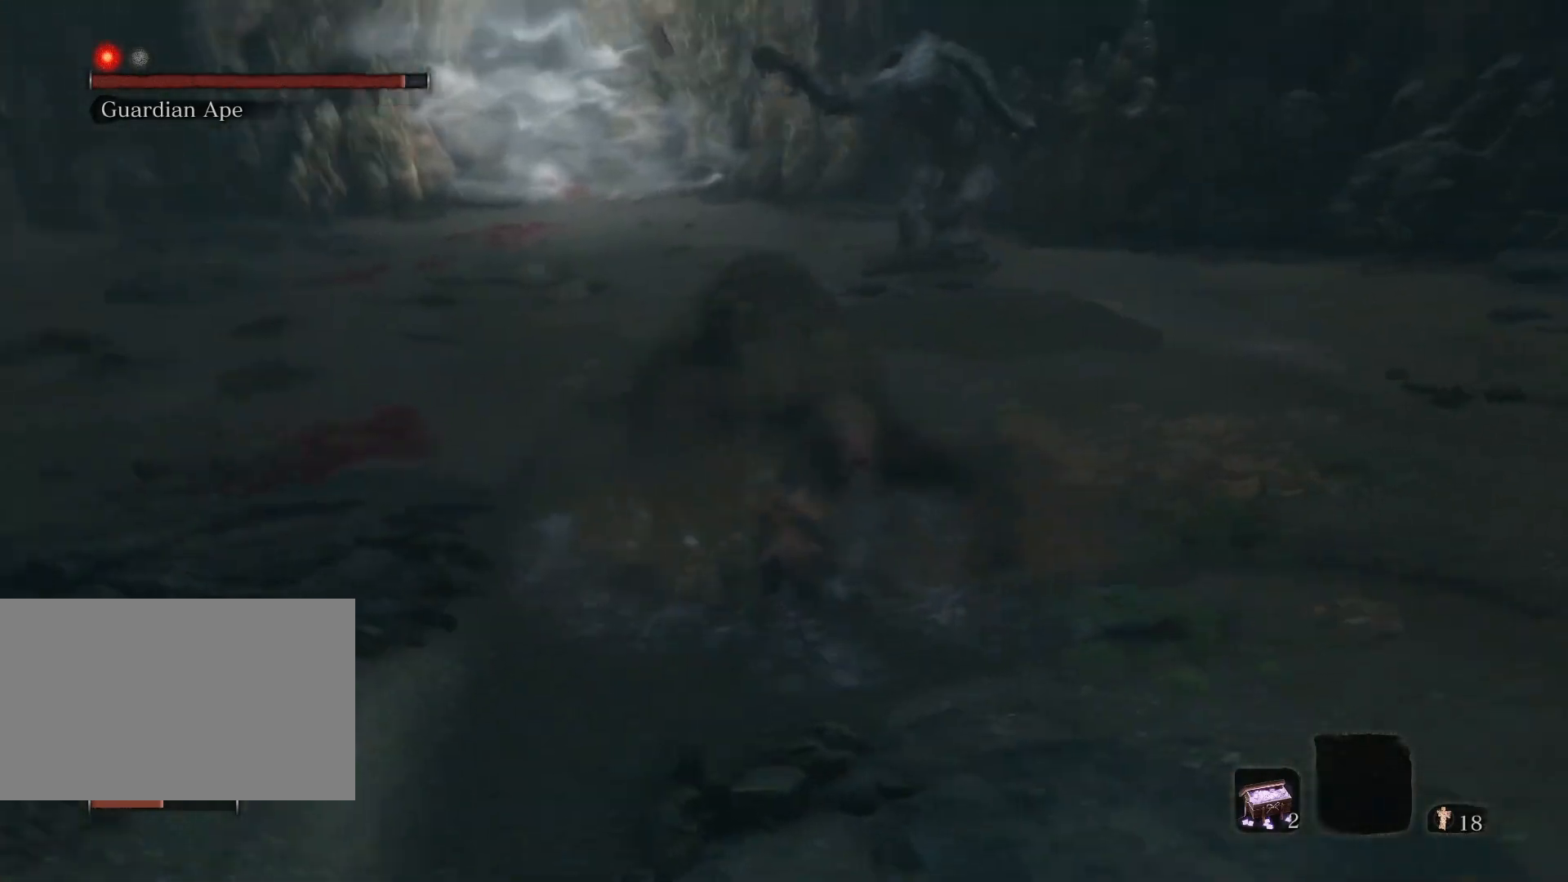
{"keys": ["w"], "mouse": ["left"], "events": []}
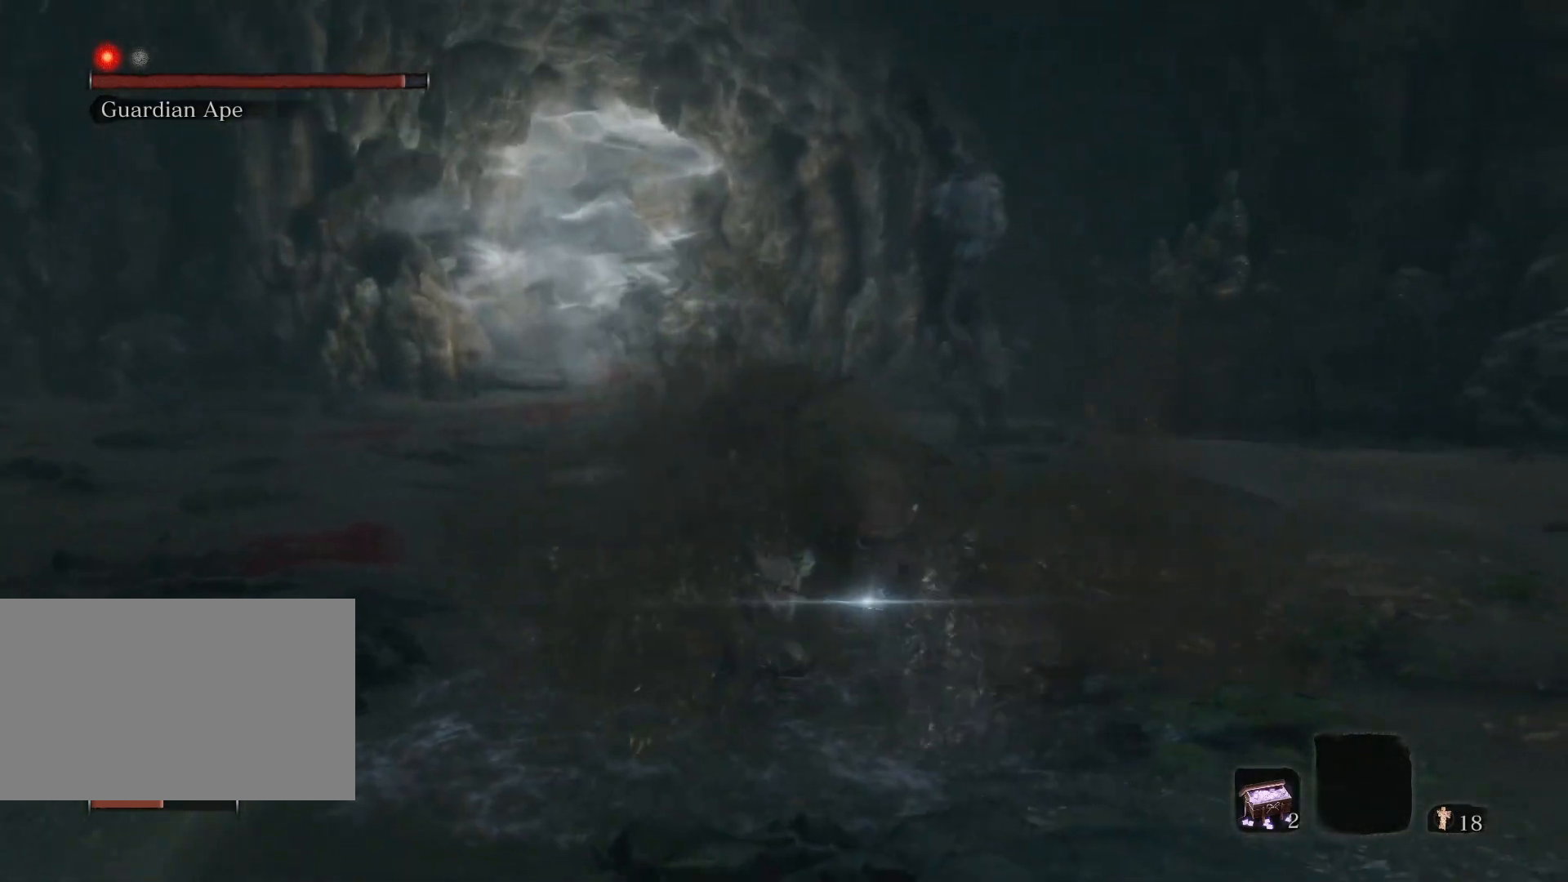
{"keys": ["w"], "mouse": [], "events": [[433, "mouse_left", "up"]]}
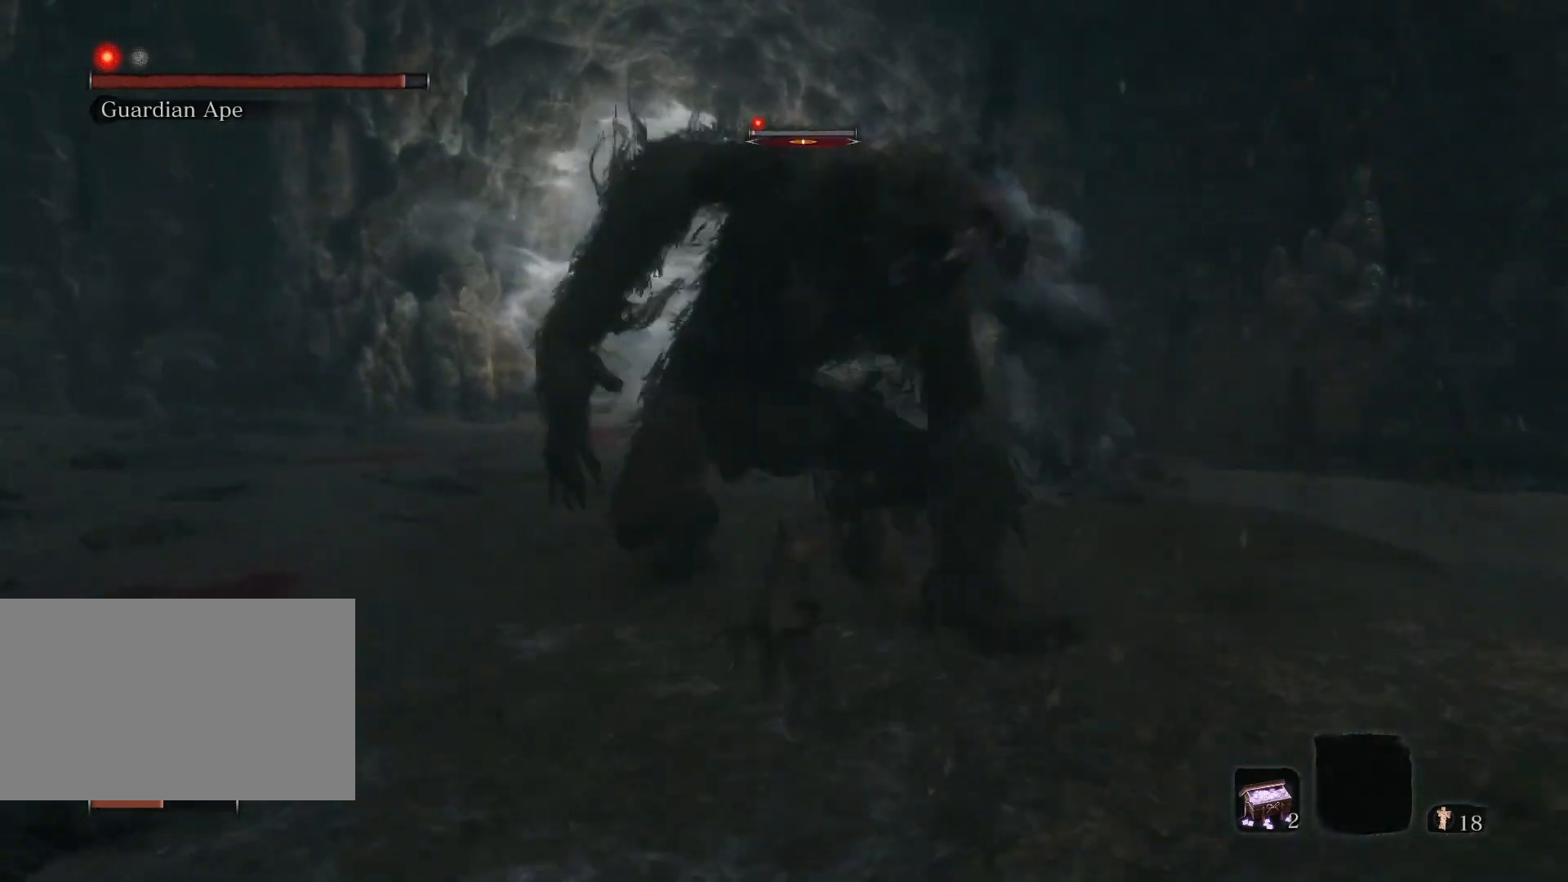
{"keys": ["w"], "mouse": ["left"], "events": [[17, "mouse_left", "down"]]}
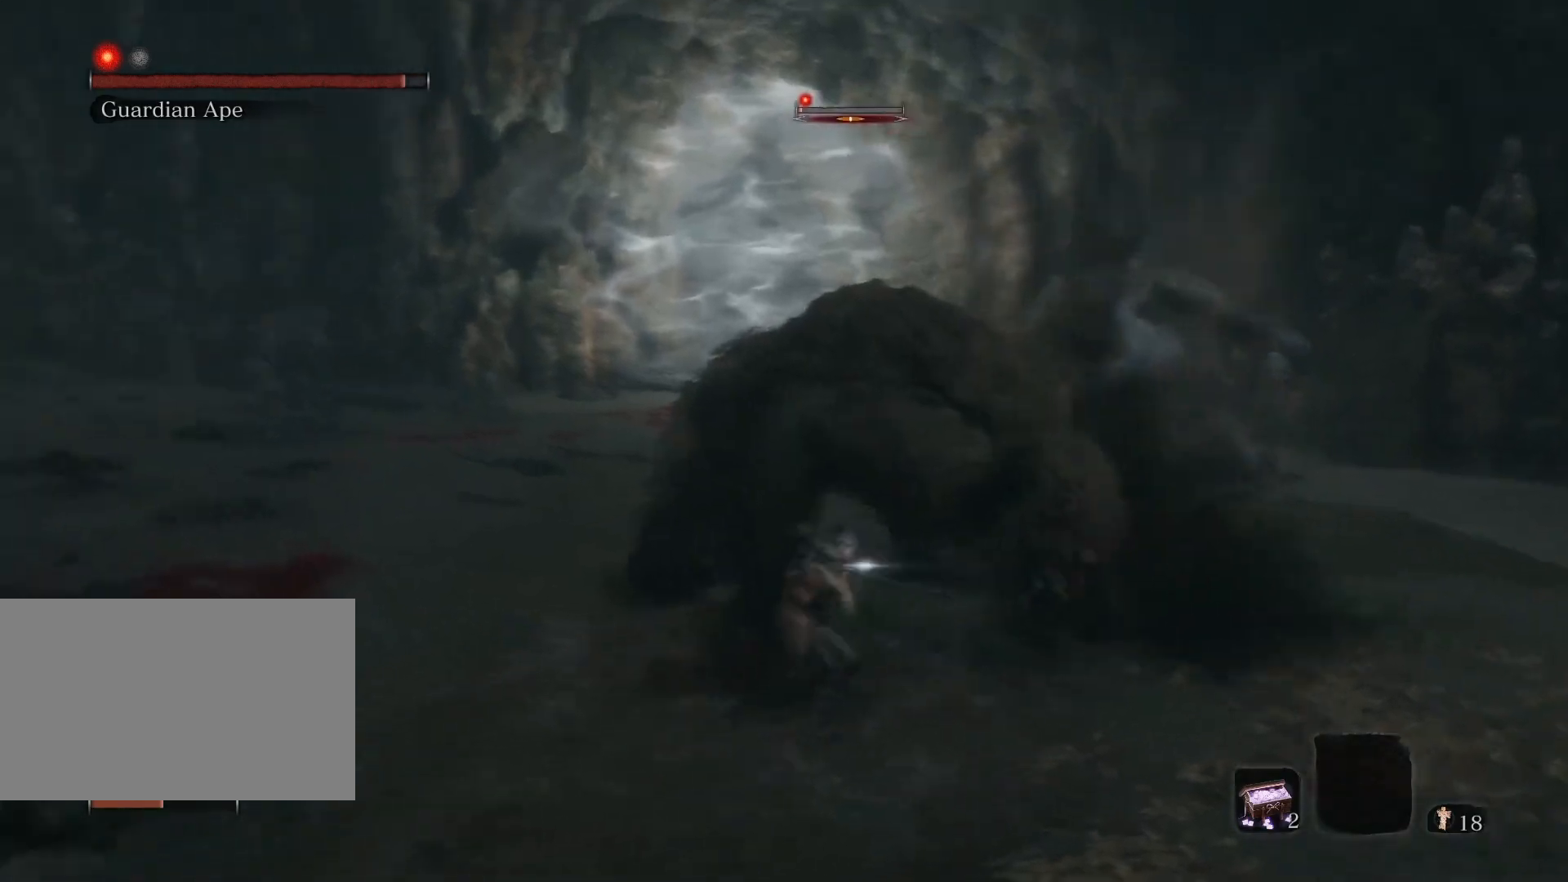
{"keys": ["w"], "mouse": ["left"], "events": []}
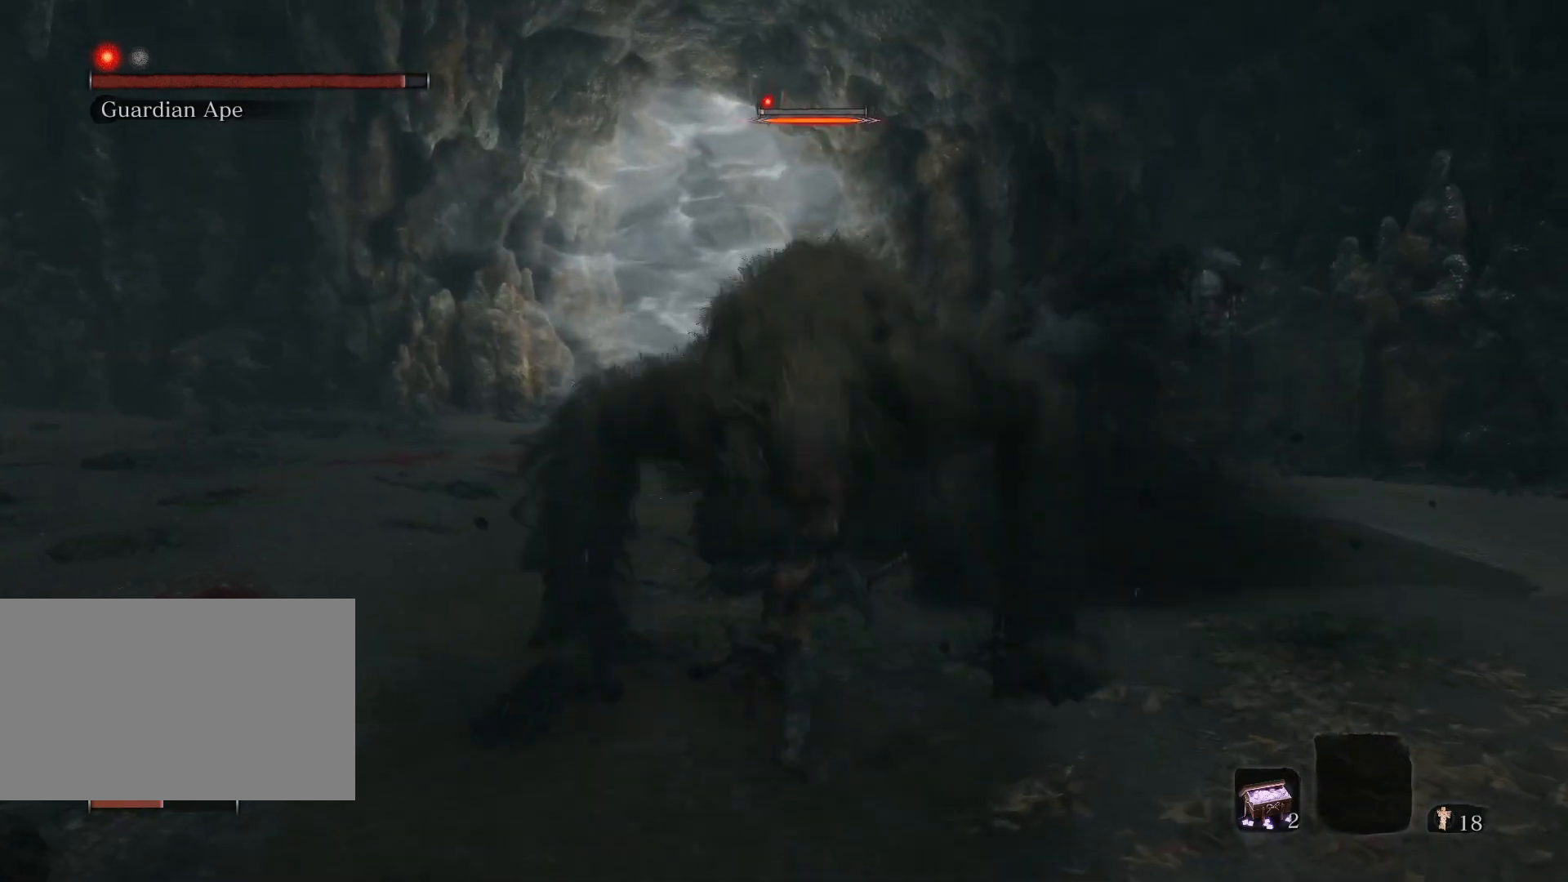
{"keys": ["w"], "mouse": [], "events": [[250, "mouse_left", "up"], [283, "mouse_left", "down"], [433, "mouse_left", "up"]]}
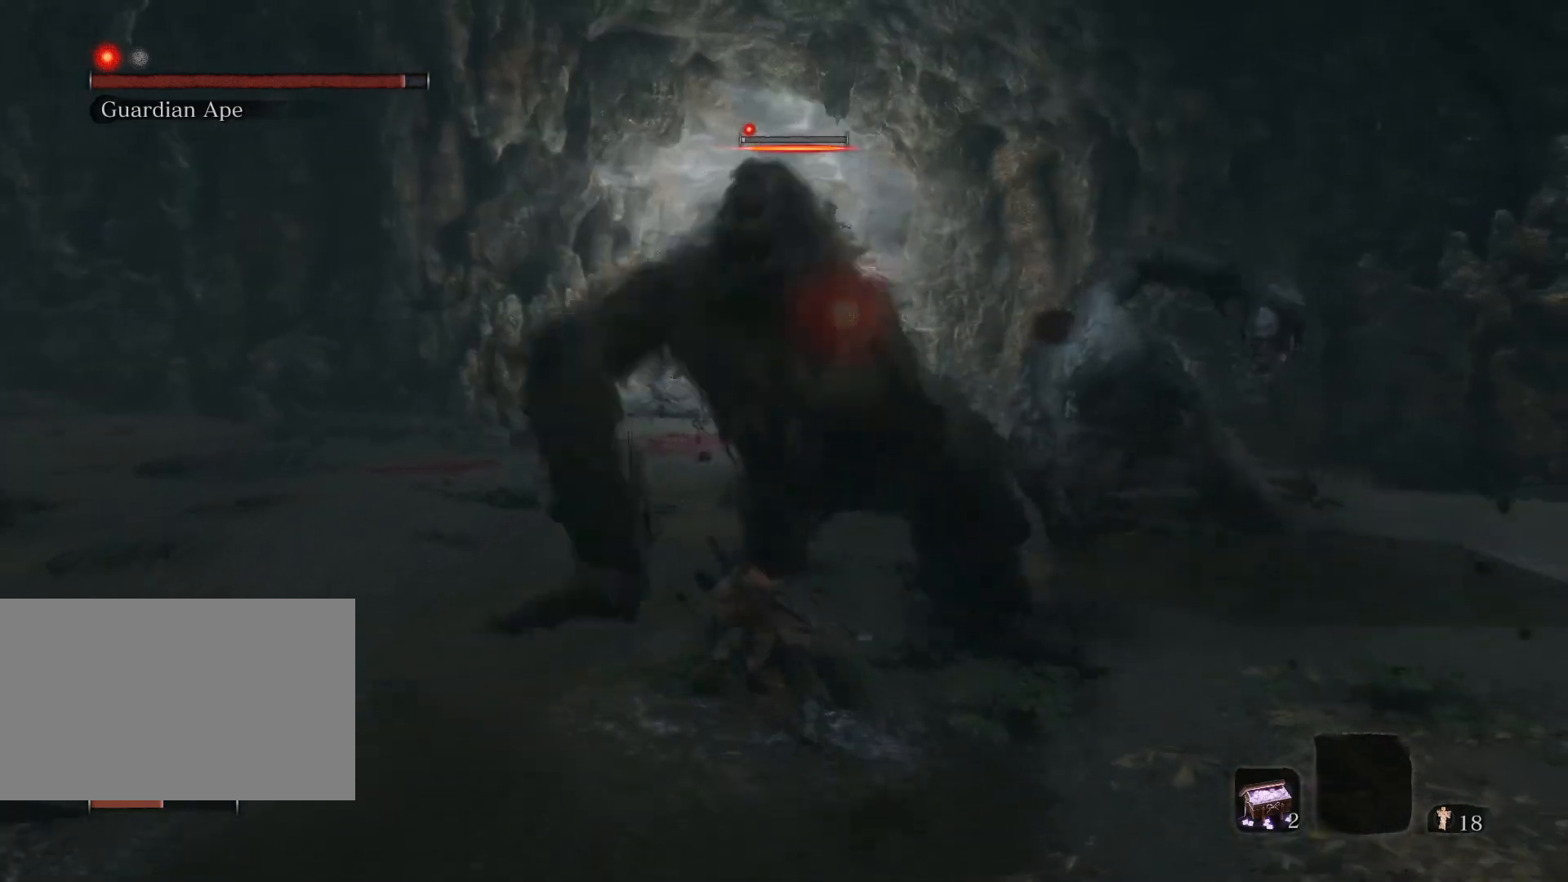
{"keys": ["w"], "mouse": [], "events": []}
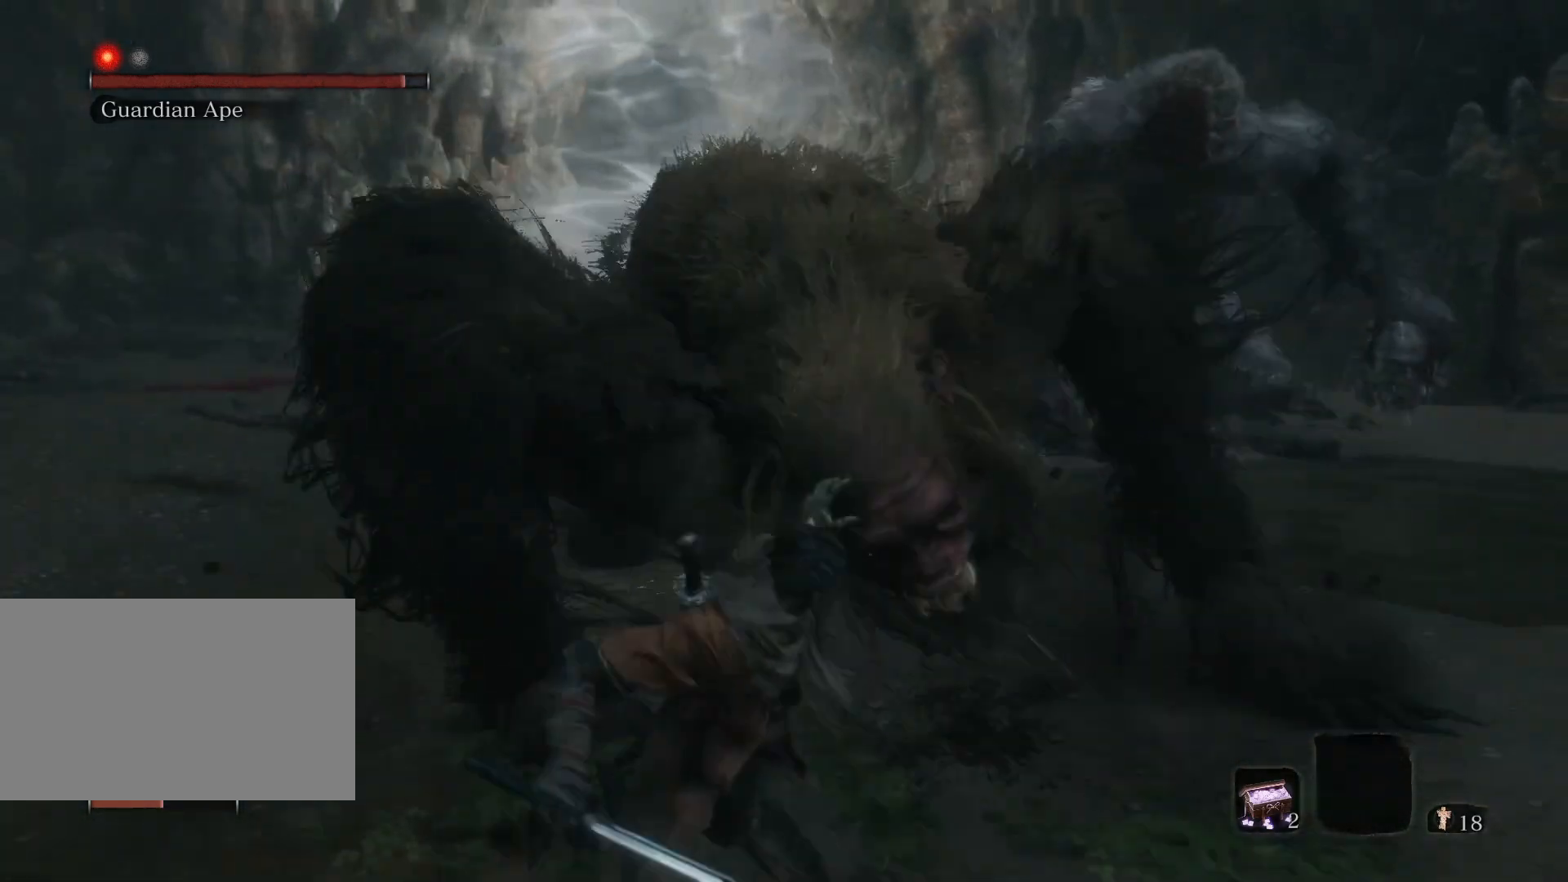
{"keys": [], "mouse": [], "events": [[83, "w", "up"]]}
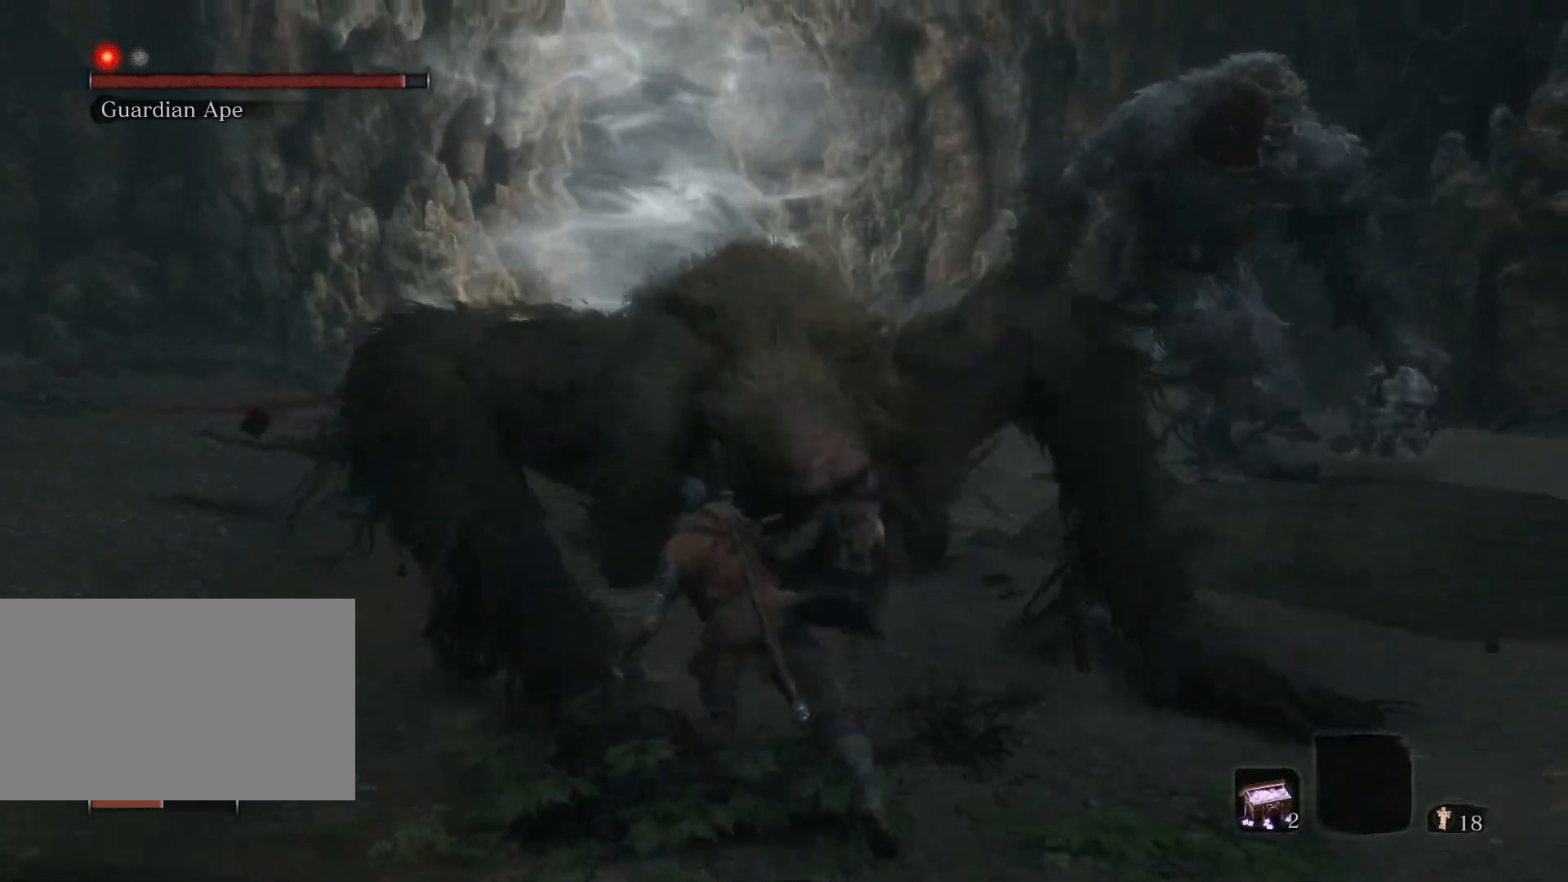
{"keys": [], "mouse": [], "events": []}
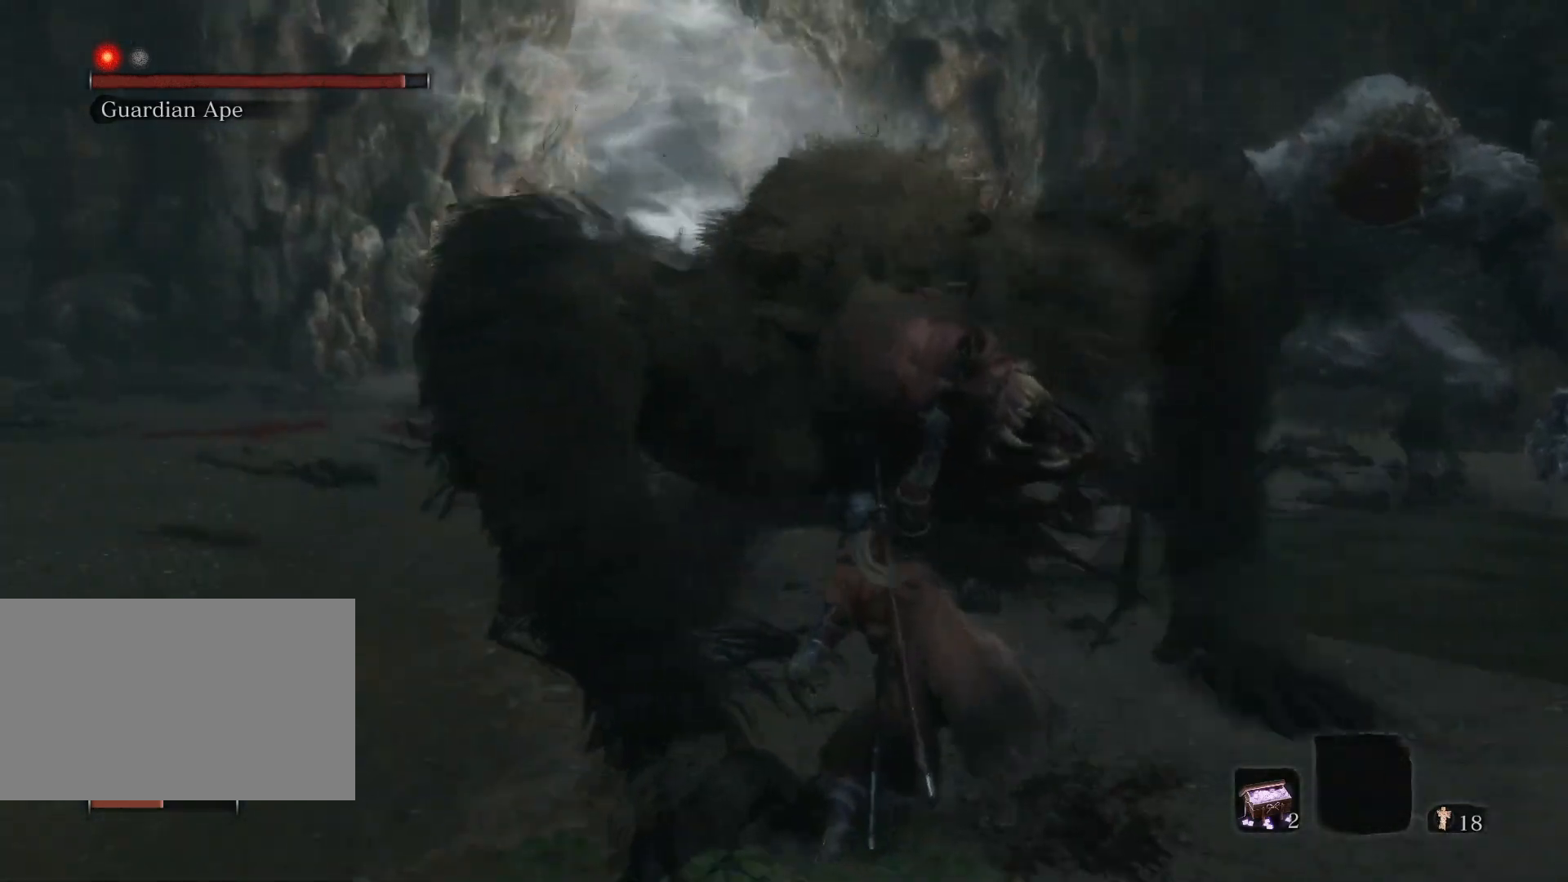
{"keys": [], "mouse": [], "events": []}
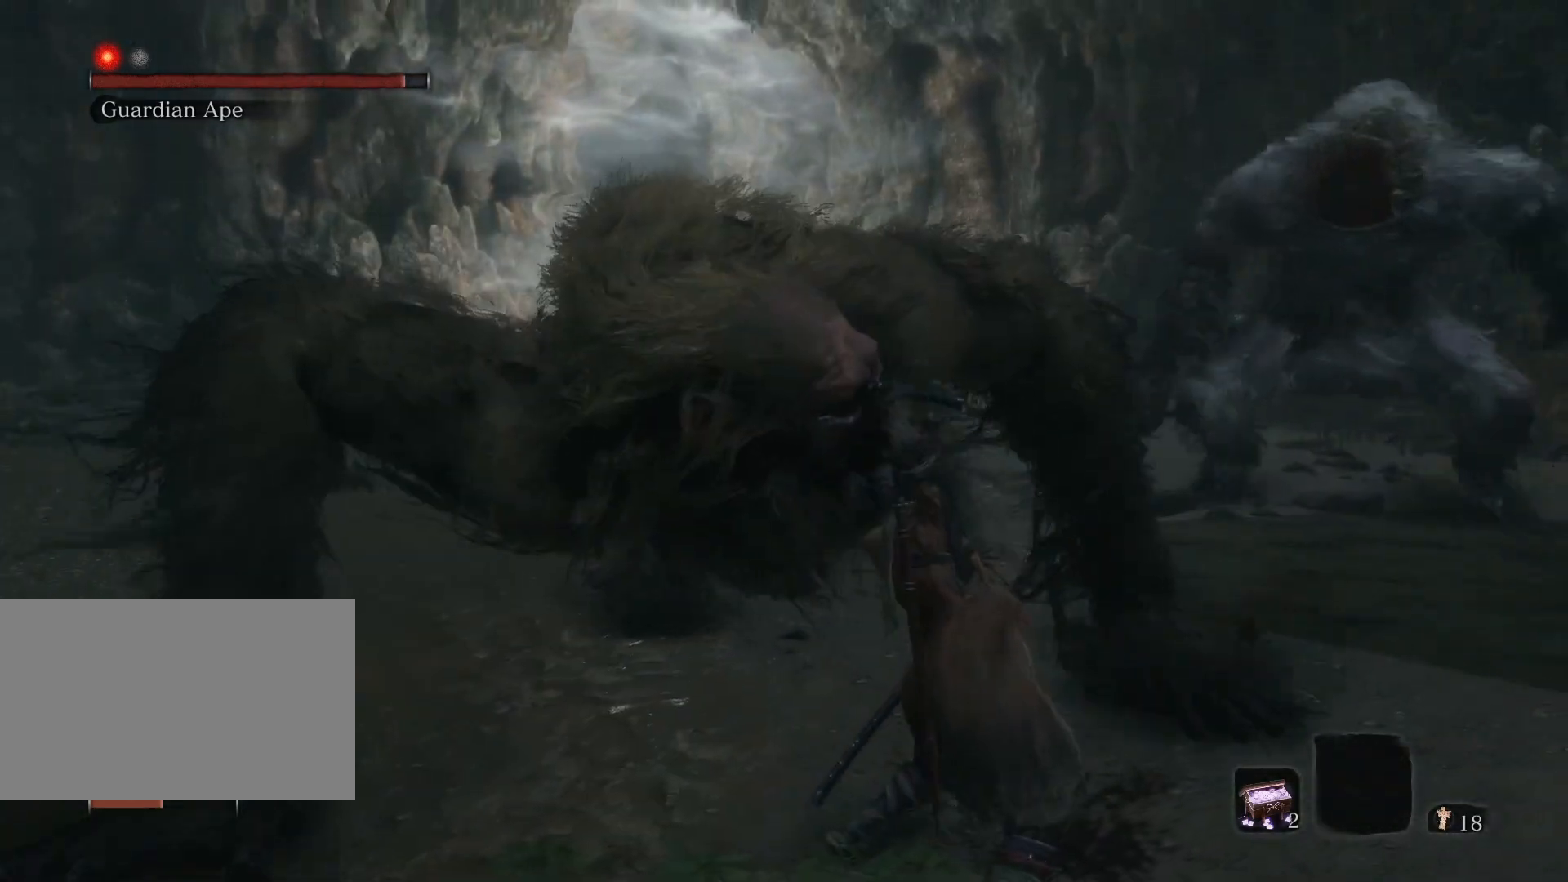
{"keys": [], "mouse": [], "events": []}
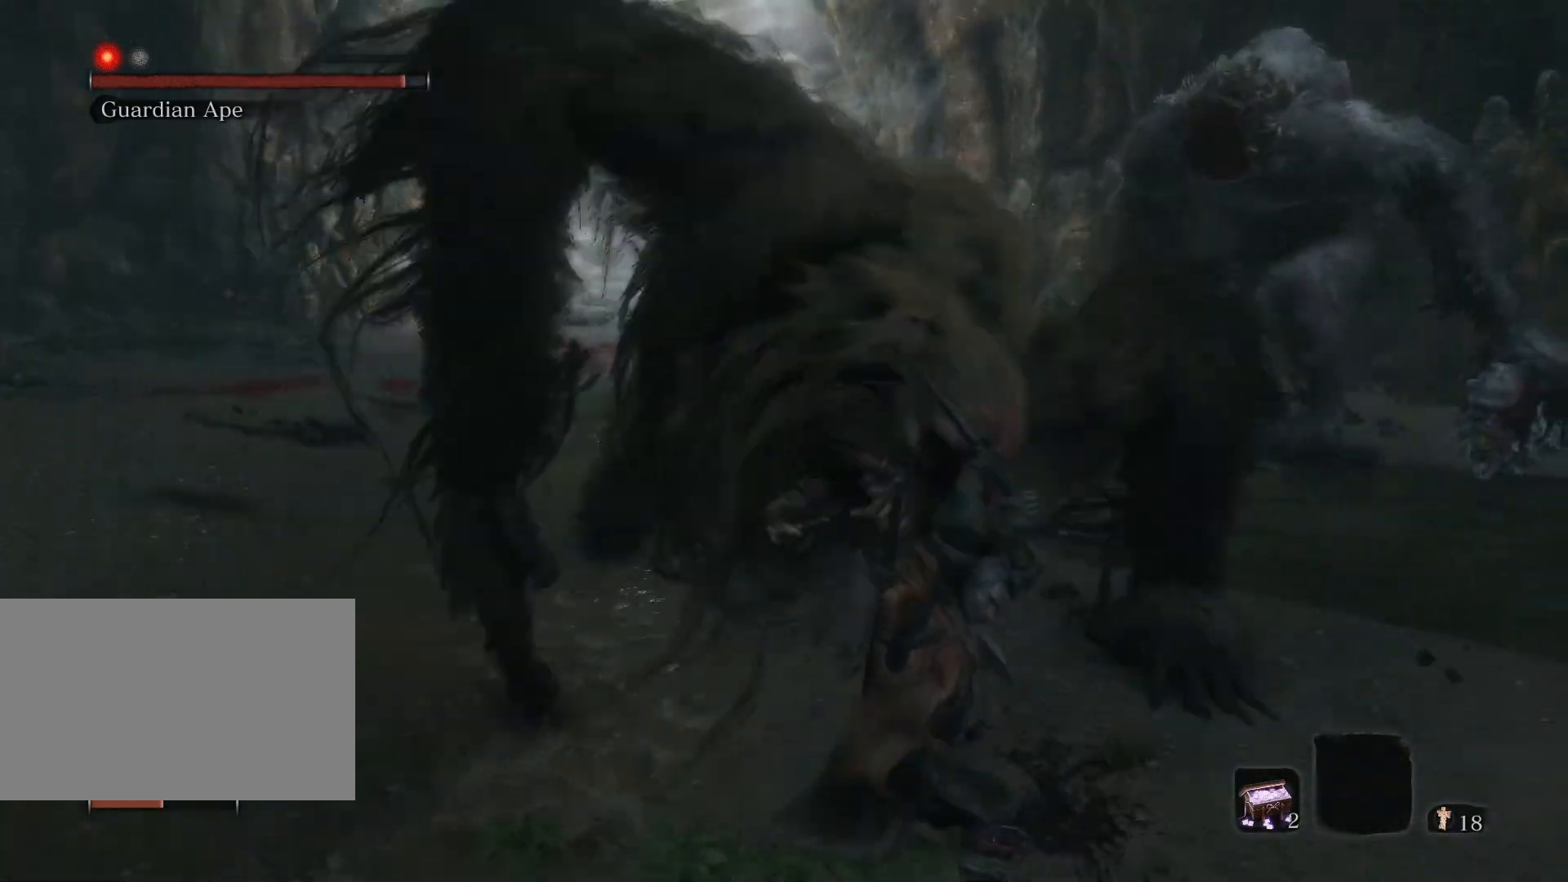
{"keys": ["s"], "mouse": [], "events": [[150, "s", "down"]]}
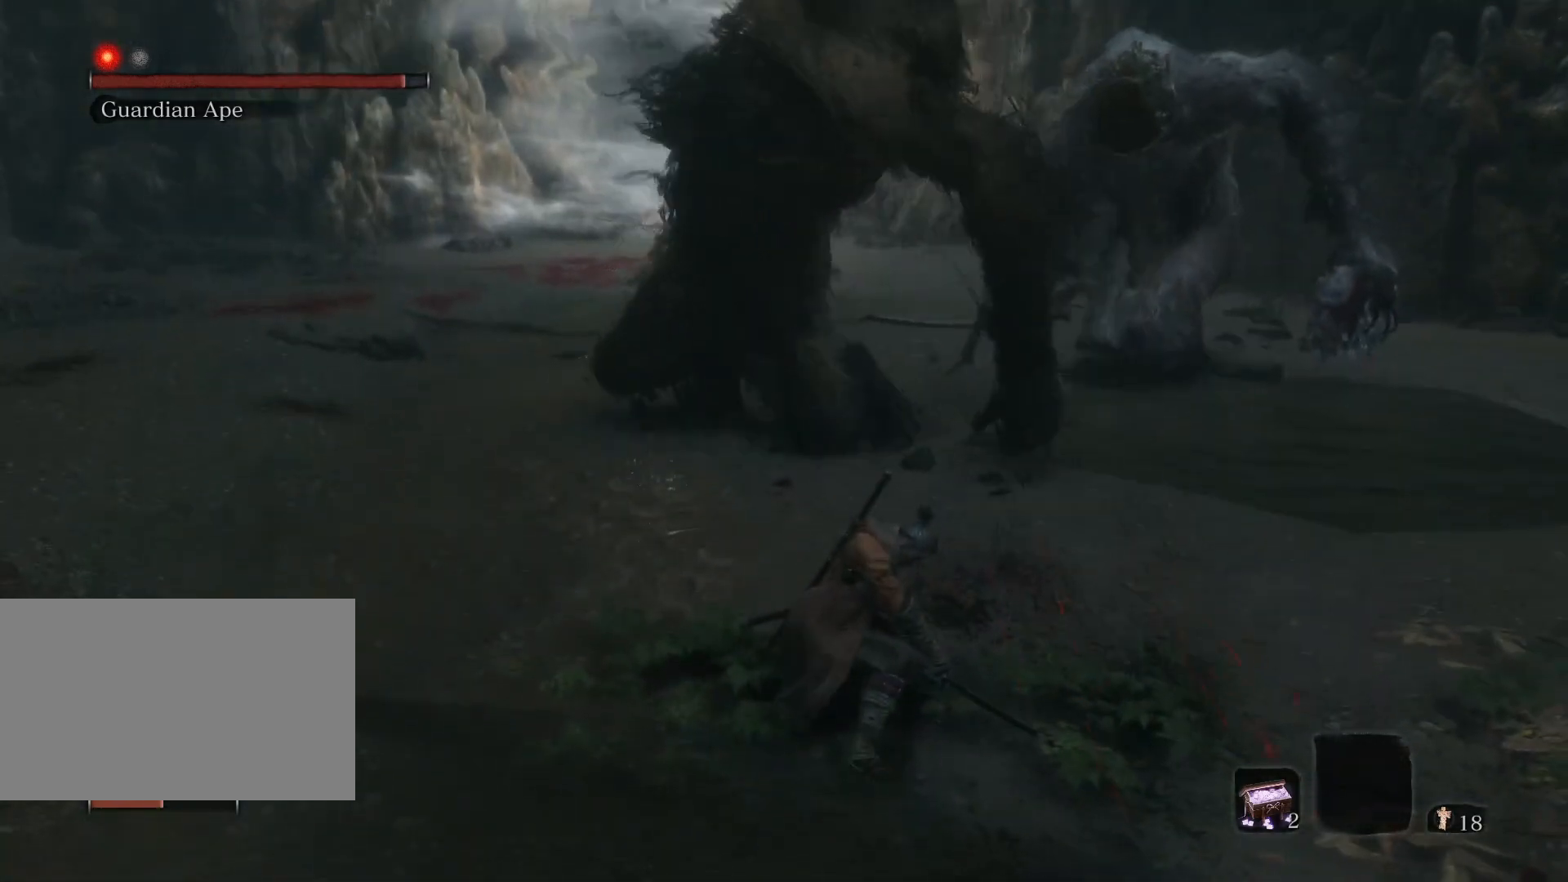
{"keys": ["s"], "mouse": [], "events": []}
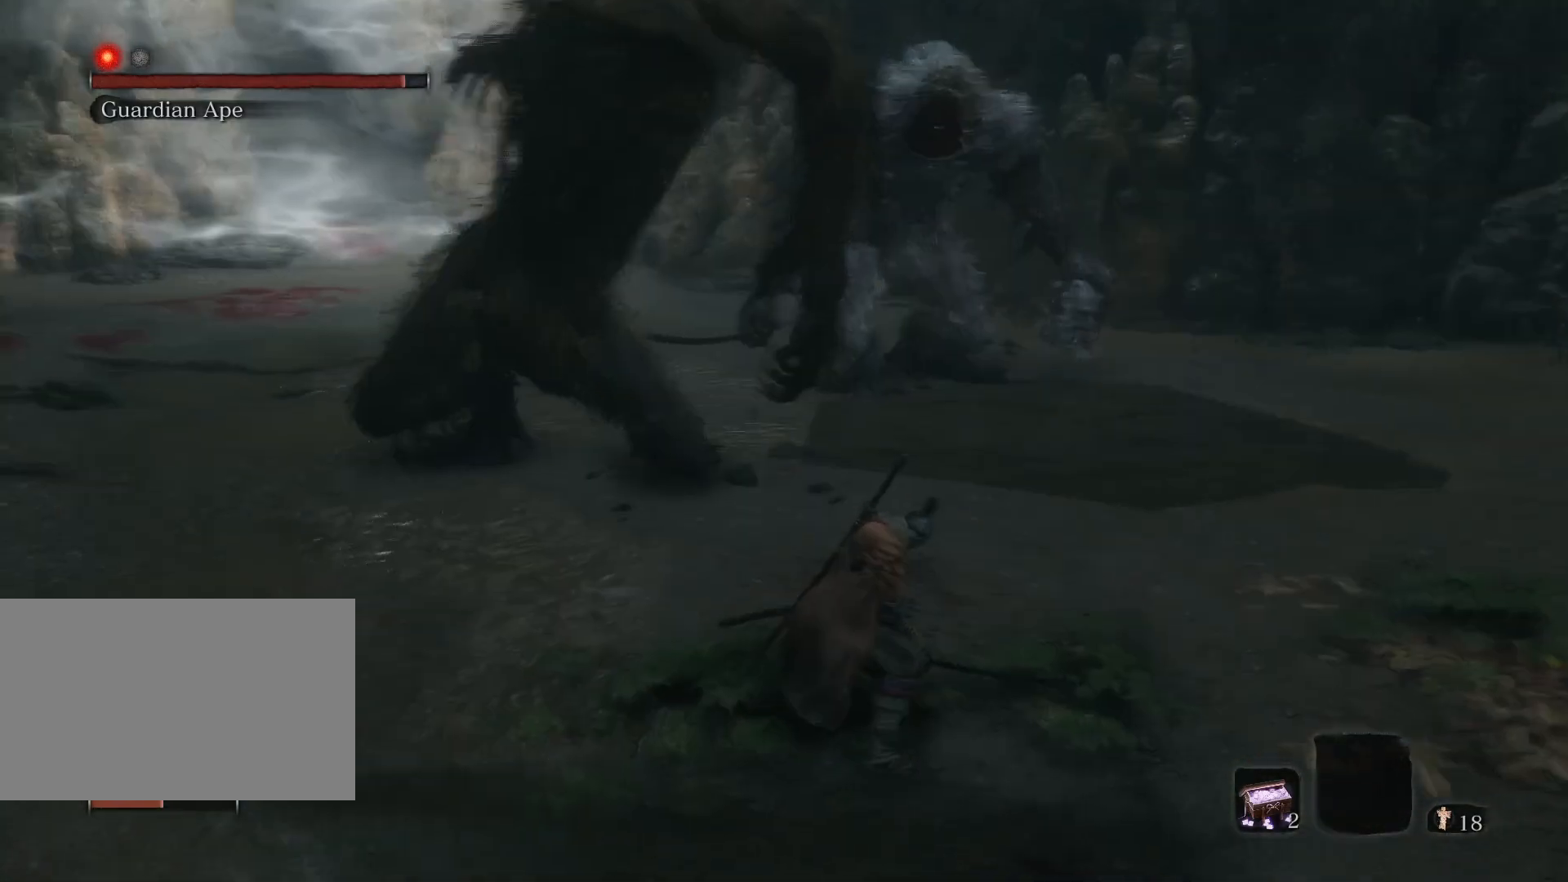
{"keys": ["a", "s"], "mouse": [], "events": [[183, "a", "down"]]}
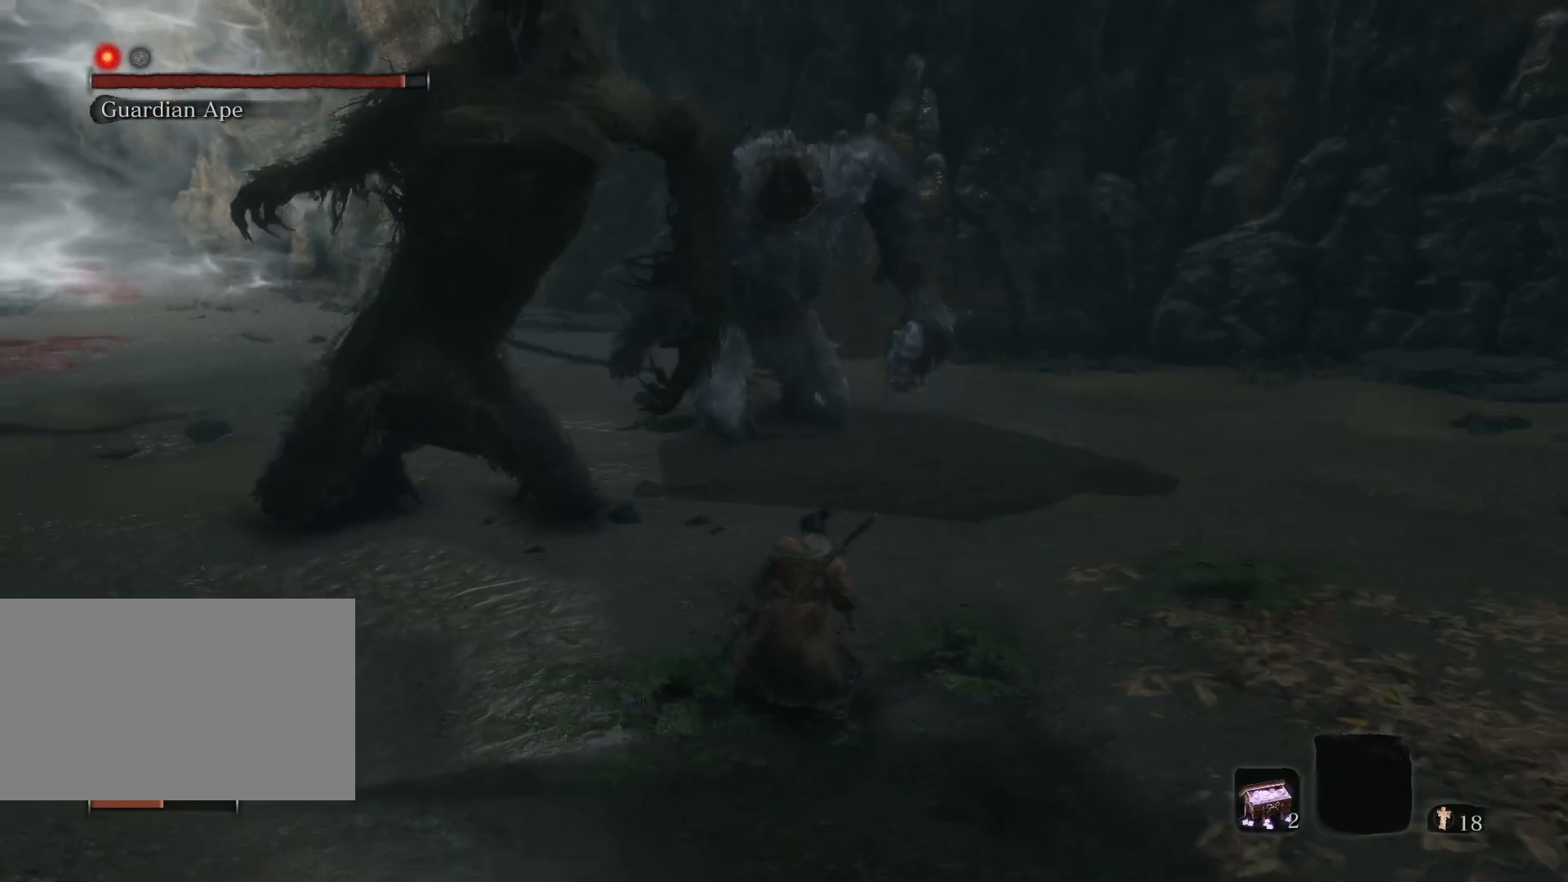
{"keys": ["a", "s"], "mouse": [], "events": []}
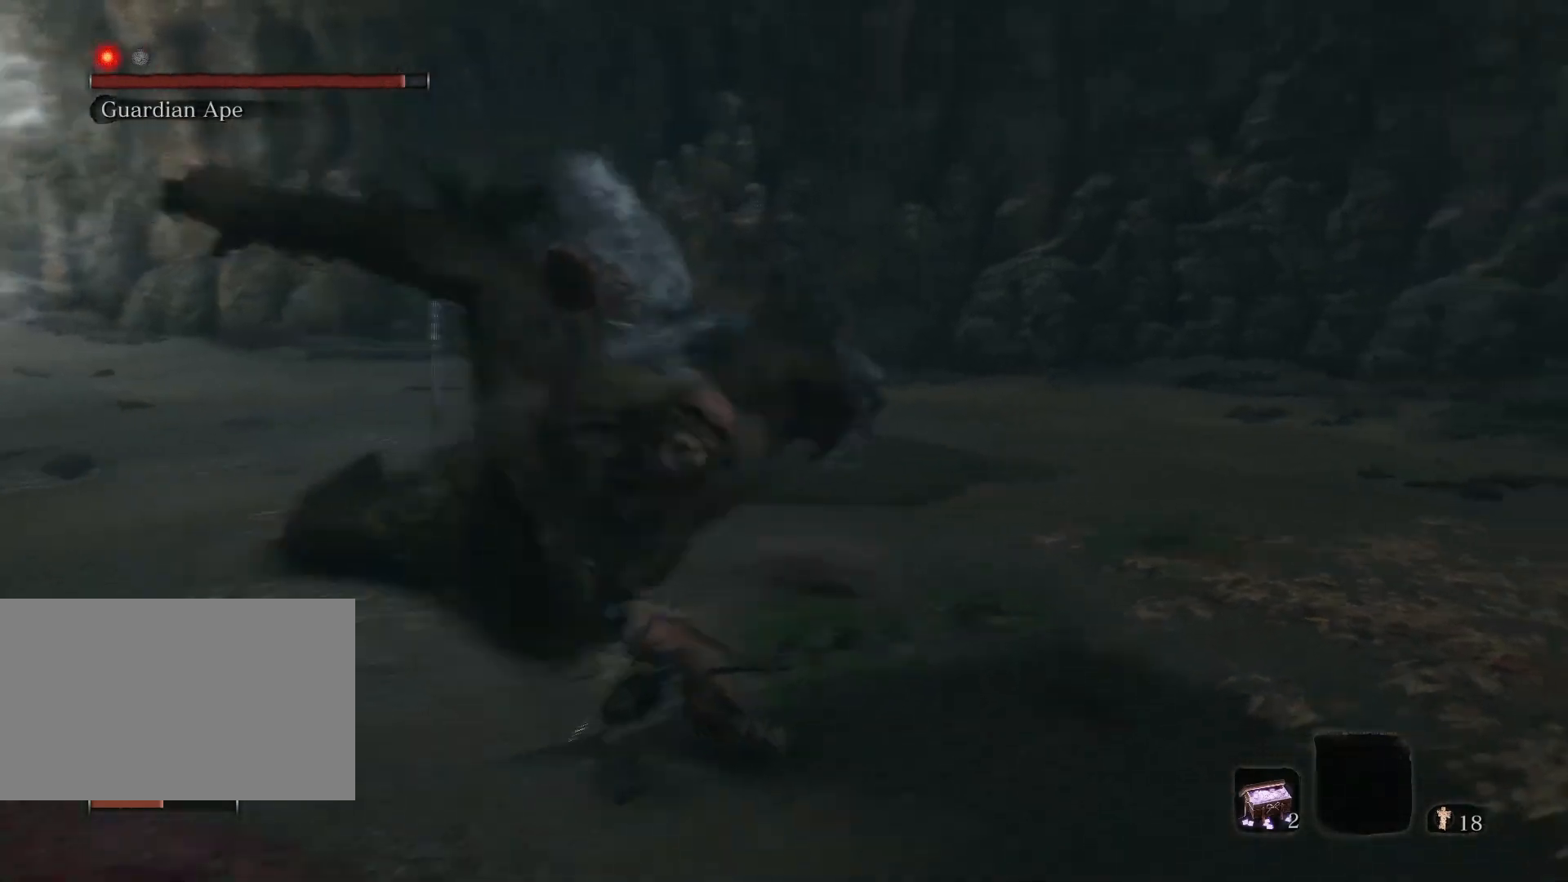
{"keys": ["a", "s"], "mouse": [], "events": []}